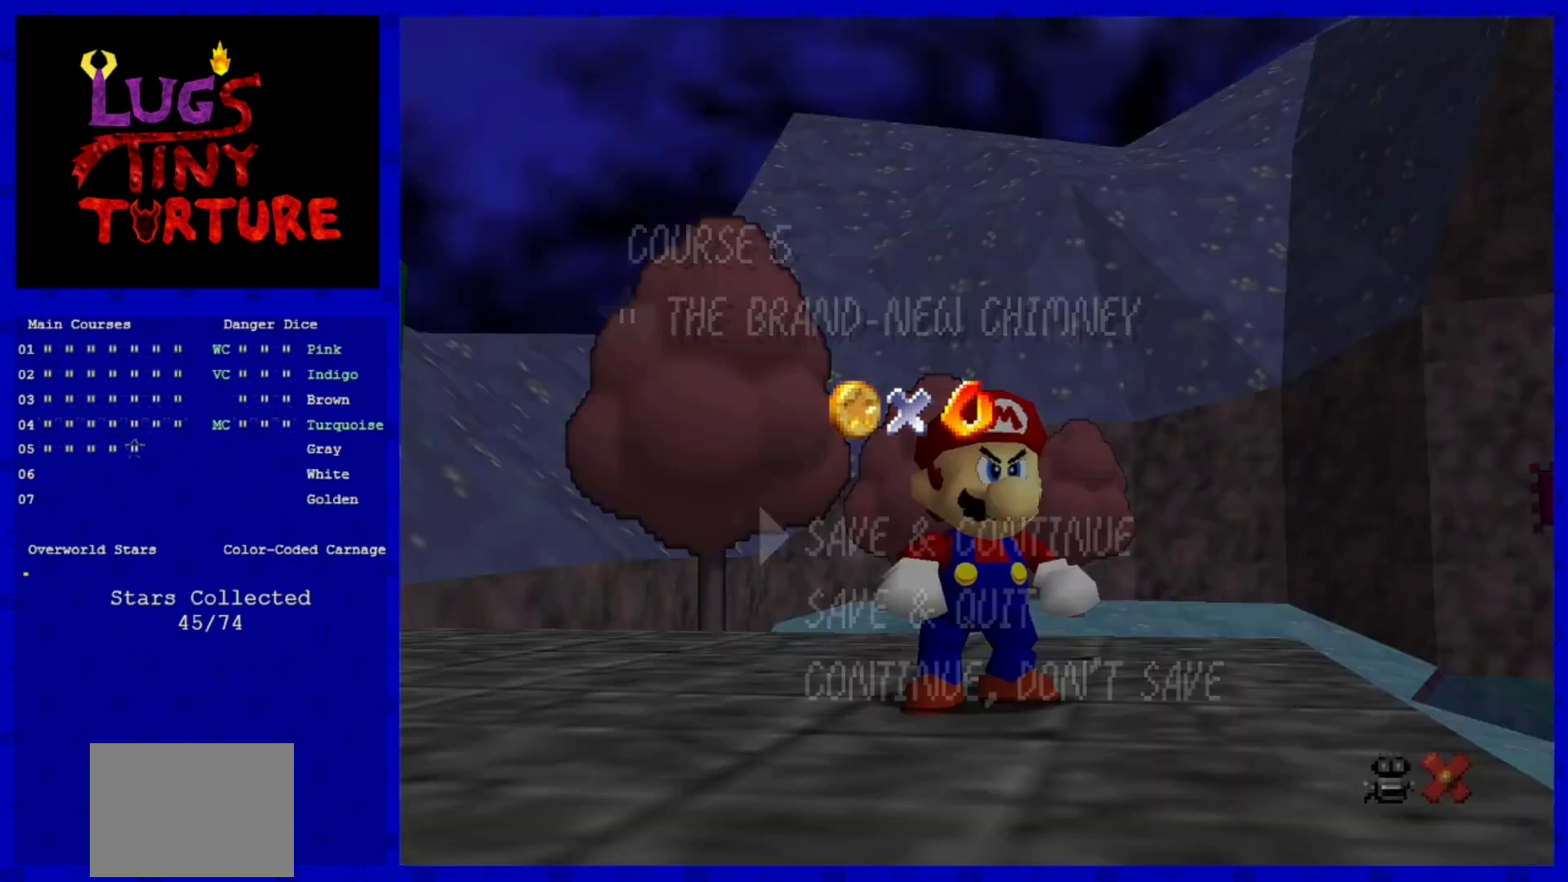
Gameplay with a controller (Nintendo layout); each line is a JSON object with the inputs held at the frame after it. "events" lists button and stick changes between this image and that frame as [ms after this image, input, new state], when the widget could be followed in between. Not read: L3 R3.
{"buttons": ["A"], "left_stick": "center", "events": [[400, "A", "down"]]}
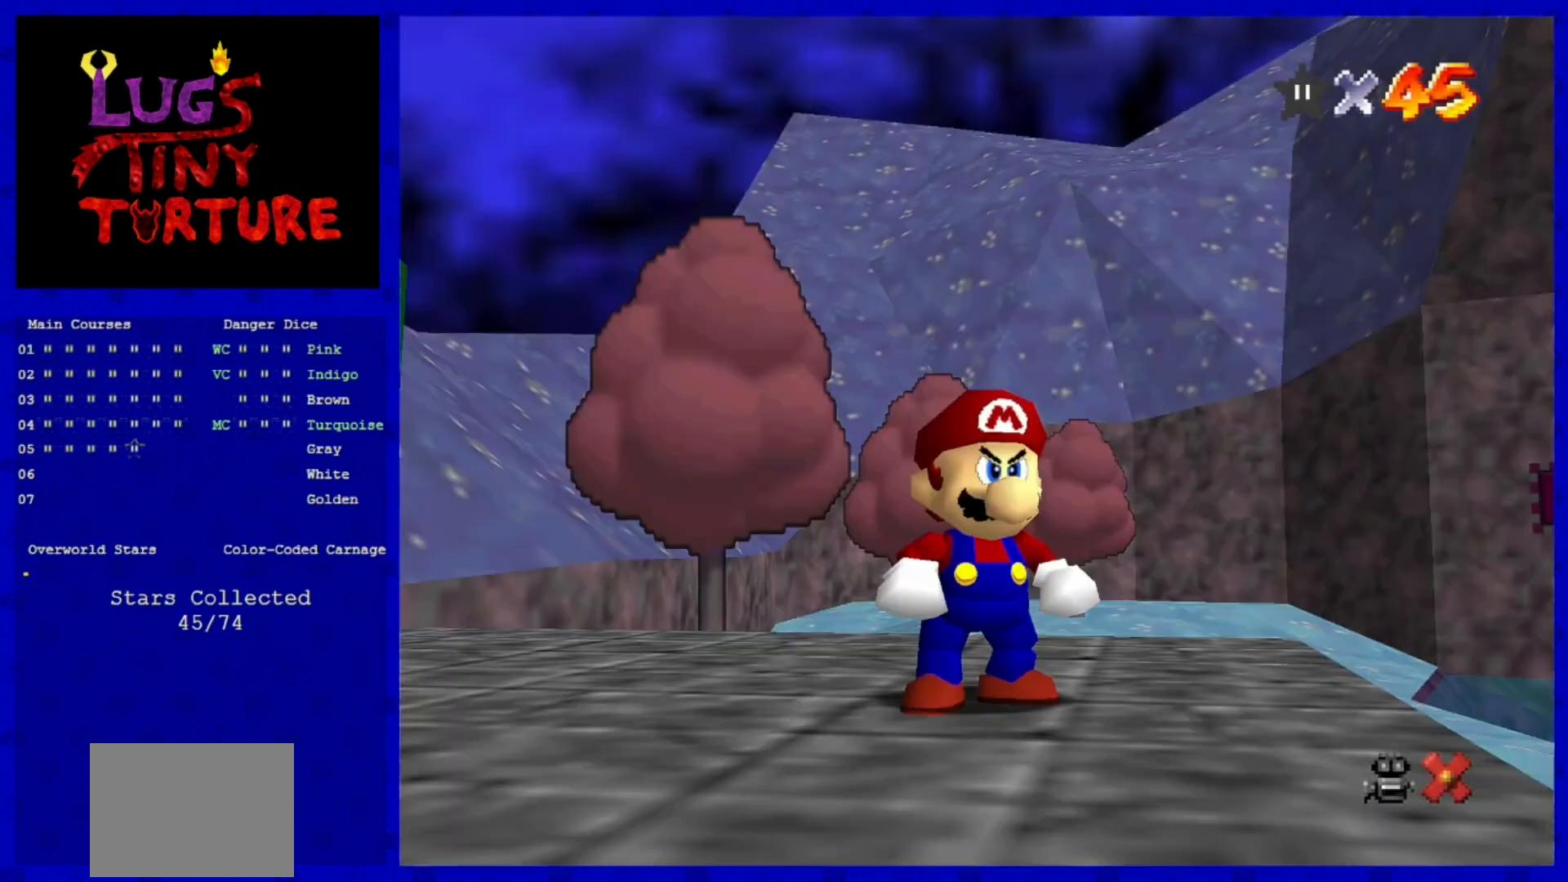
{"buttons": [], "left_stick": "center", "events": [[120, "A", "up"]]}
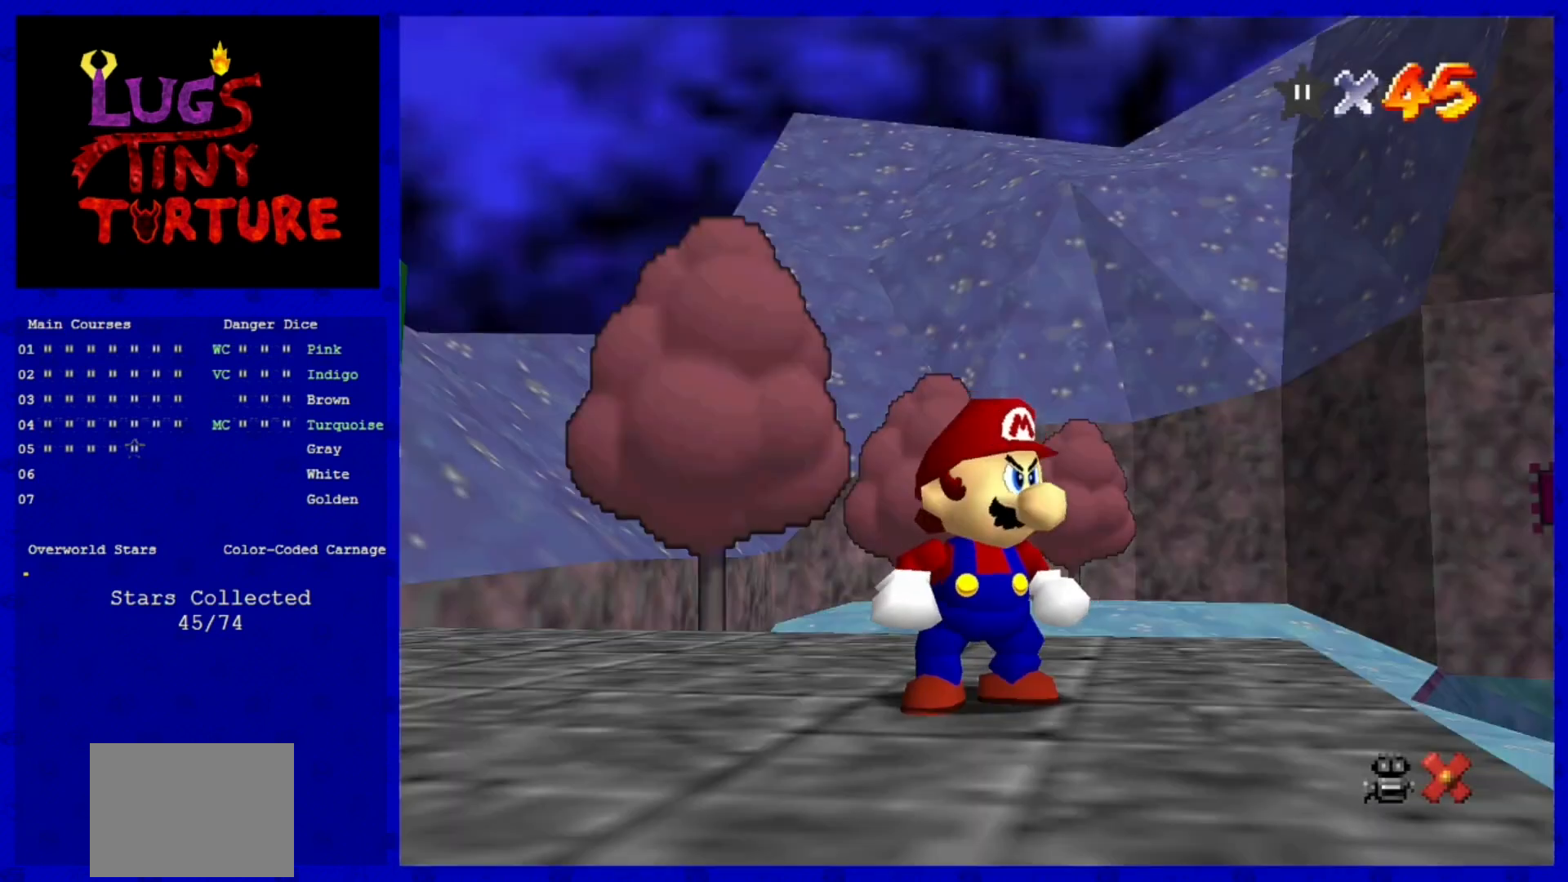
{"buttons": [], "left_stick": "center", "events": []}
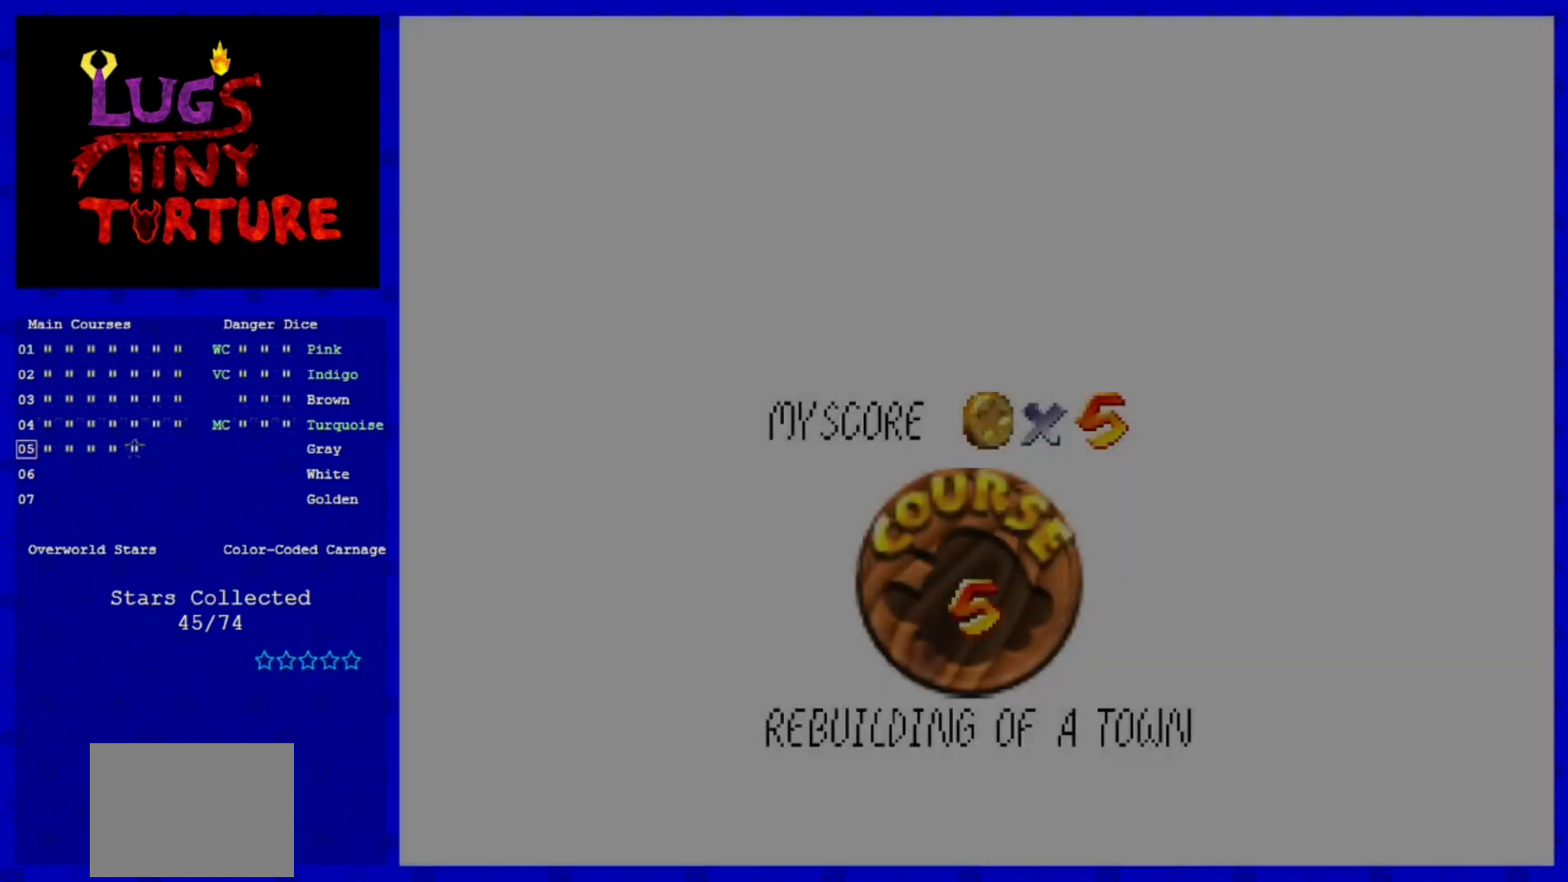
{"buttons": [], "left_stick": "center", "events": []}
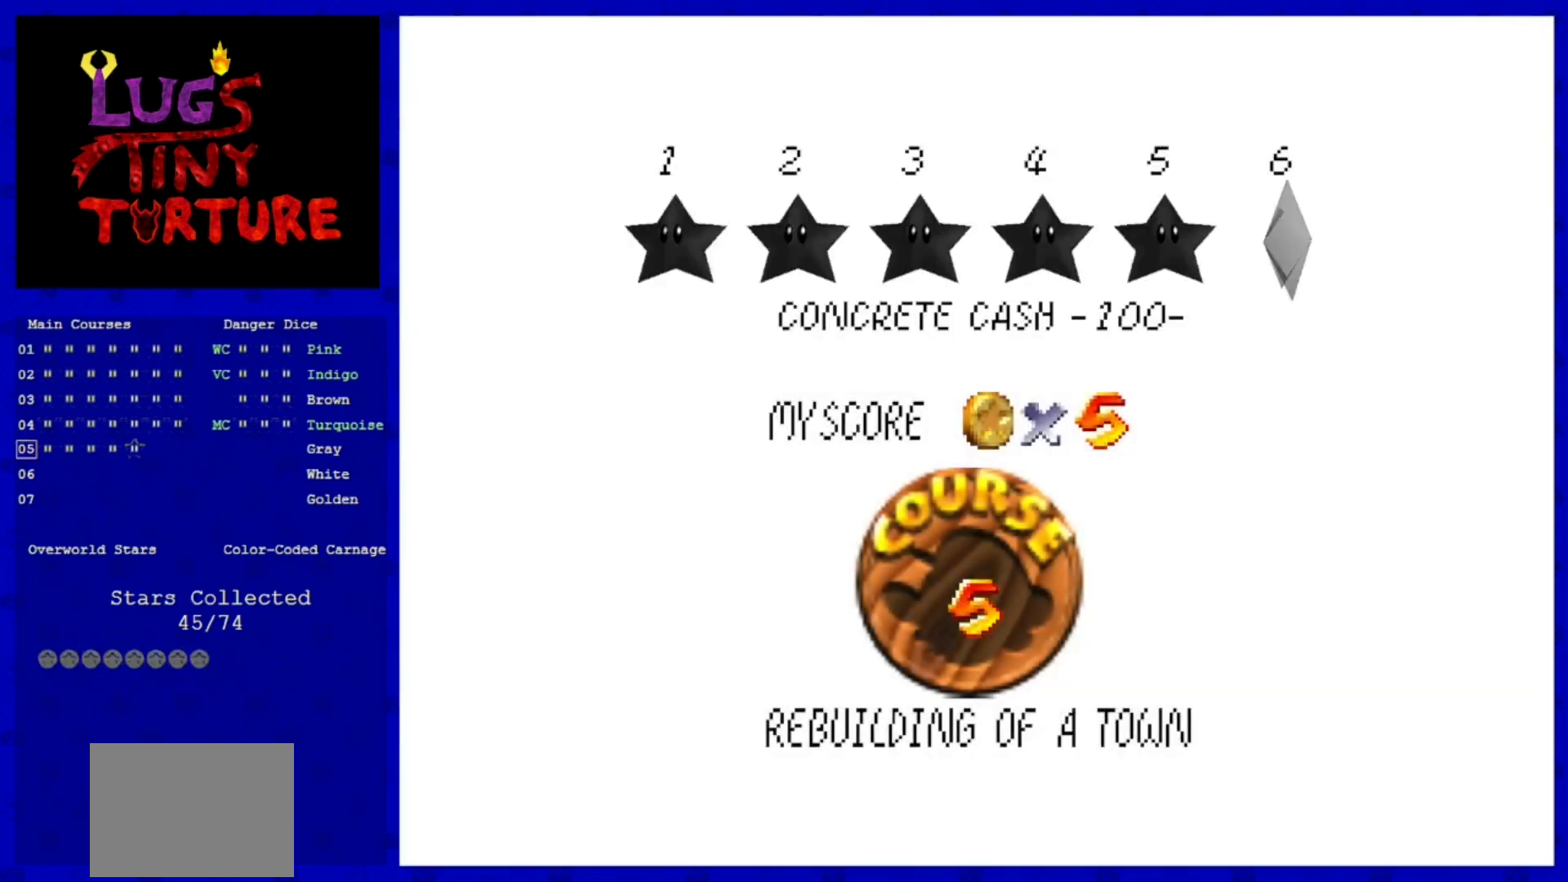
{"buttons": [], "left_stick": "center", "events": []}
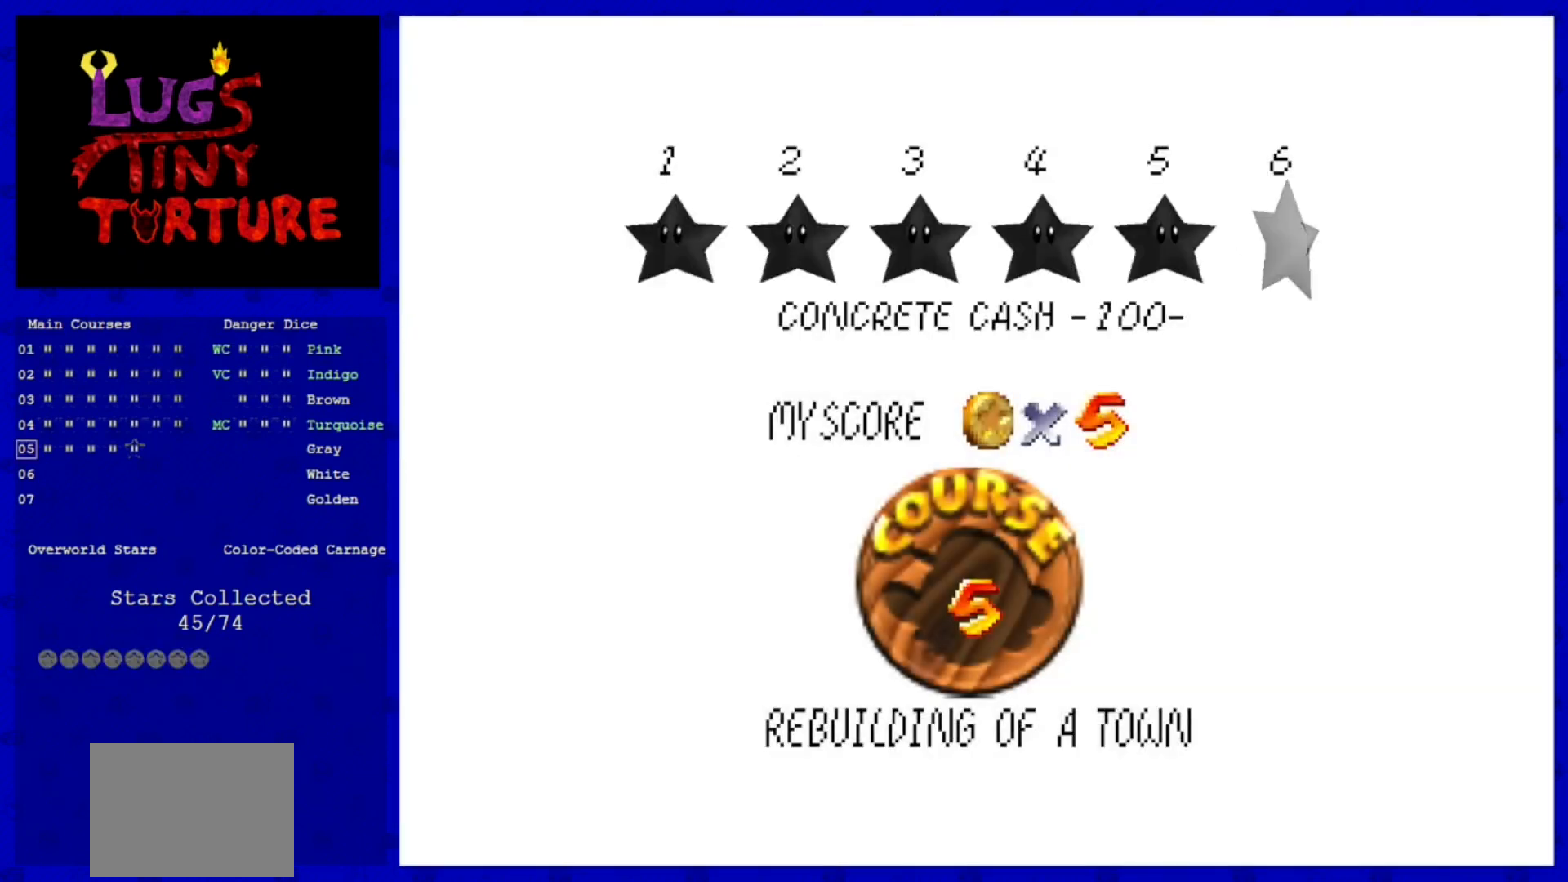
{"buttons": [], "left_stick": "center", "events": []}
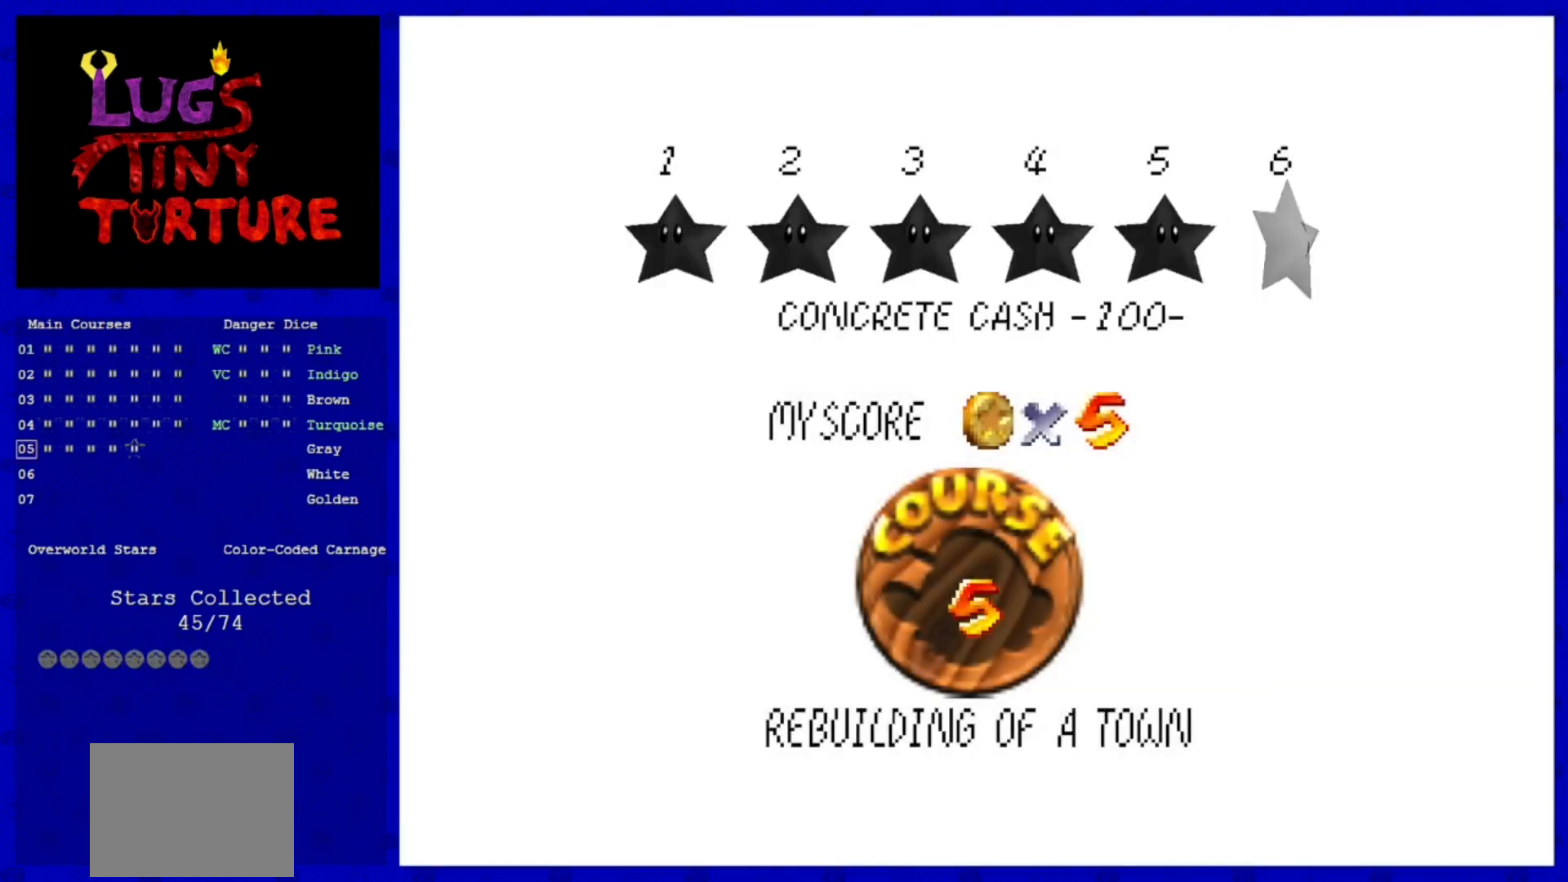
{"buttons": [], "left_stick": "center", "events": []}
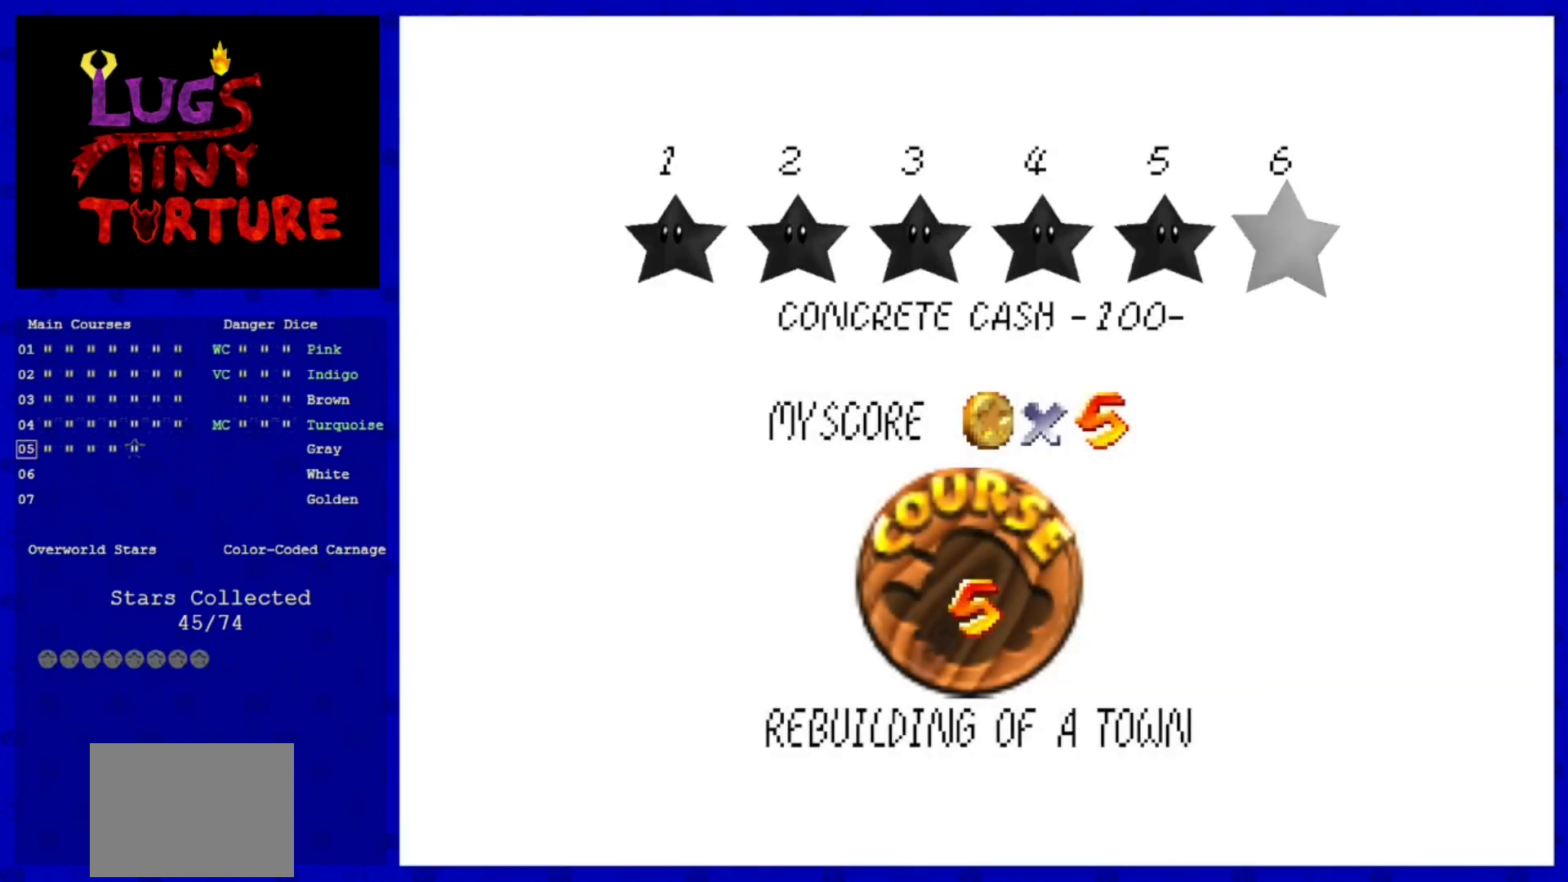
{"buttons": [], "left_stick": "center", "events": [[120, "A", "down"], [320, "A", "up"]]}
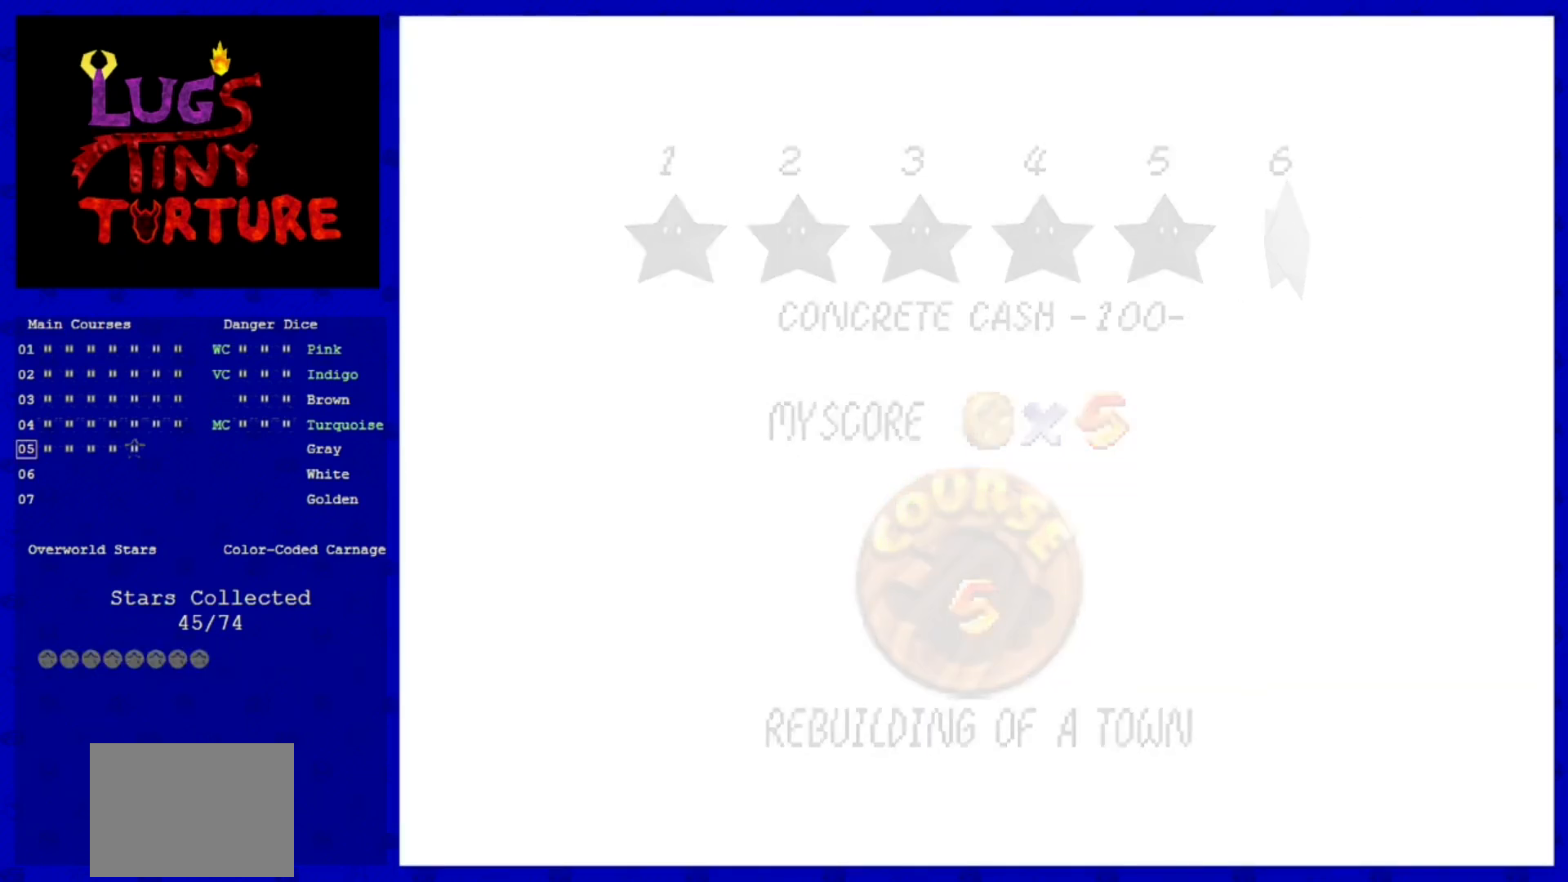
{"buttons": [], "left_stick": "center", "events": []}
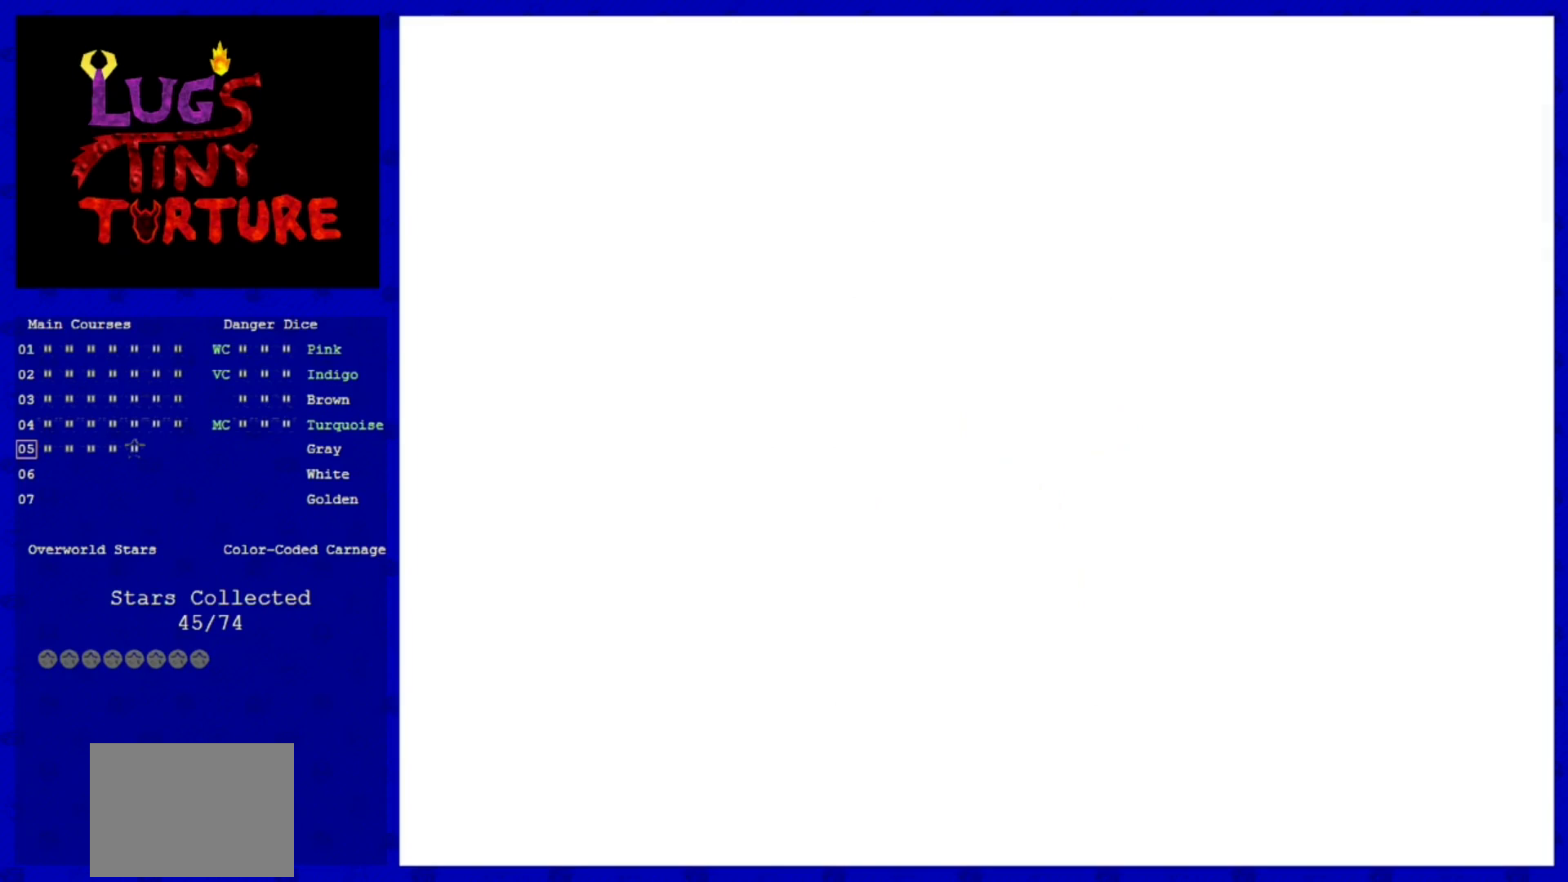
{"buttons": ["C_RIGHT"], "left_stick": "center", "events": [[240, "C_DOWN", "down"], [360, "C_DOWN", "up"], [520, "C_RIGHT", "down"]]}
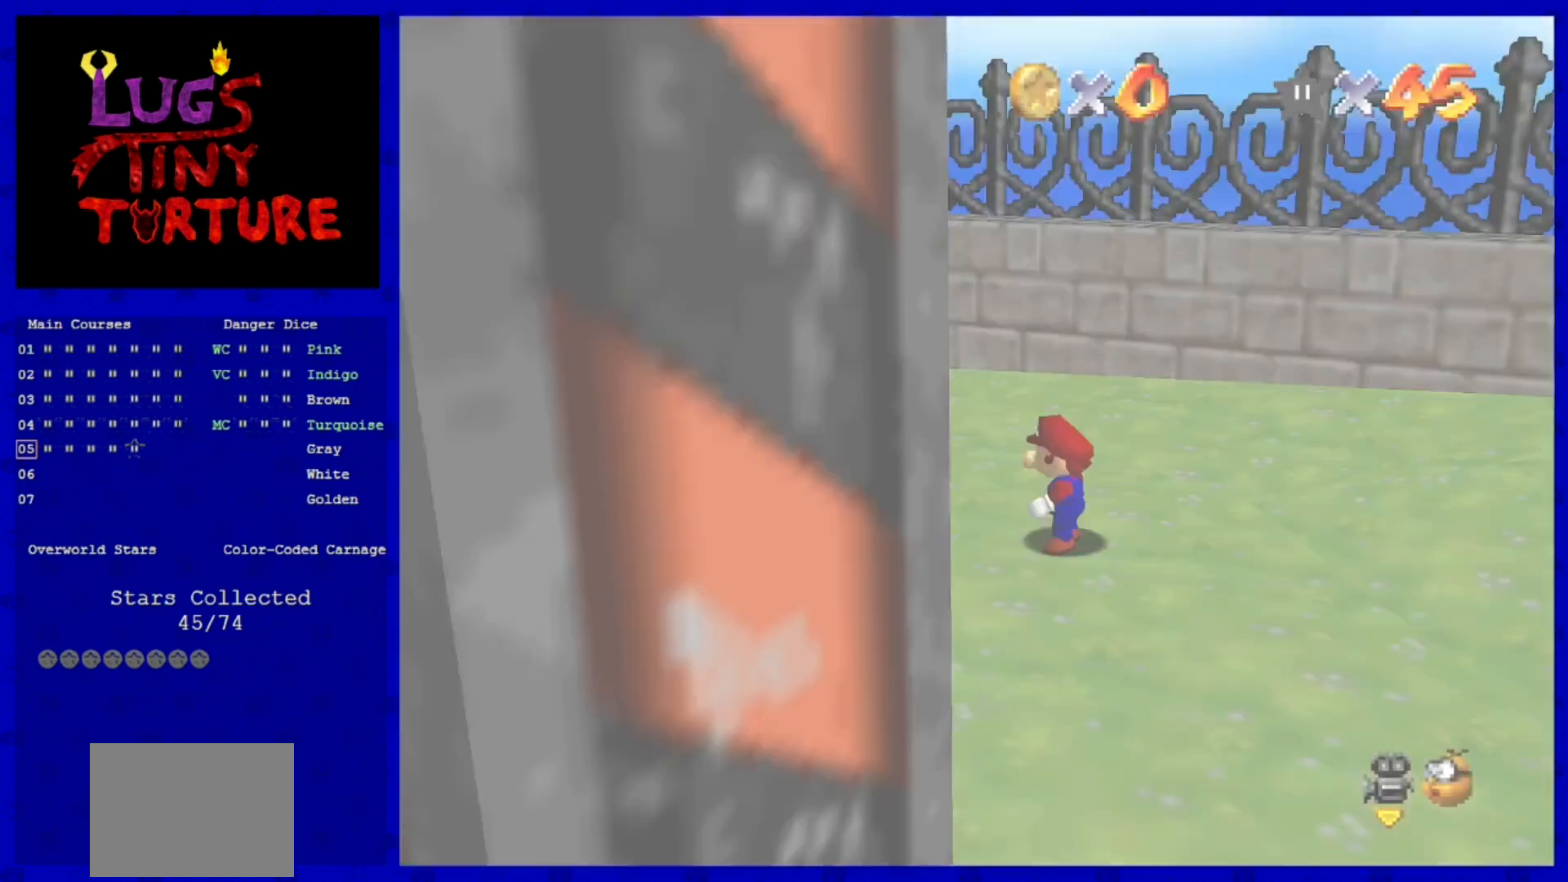
{"buttons": [], "left_stick": "up", "events": [[80, "C_RIGHT", "up"], [80, "left_stick", "up"], [200, "C_RIGHT", "down"], [320, "C_RIGHT", "up"]]}
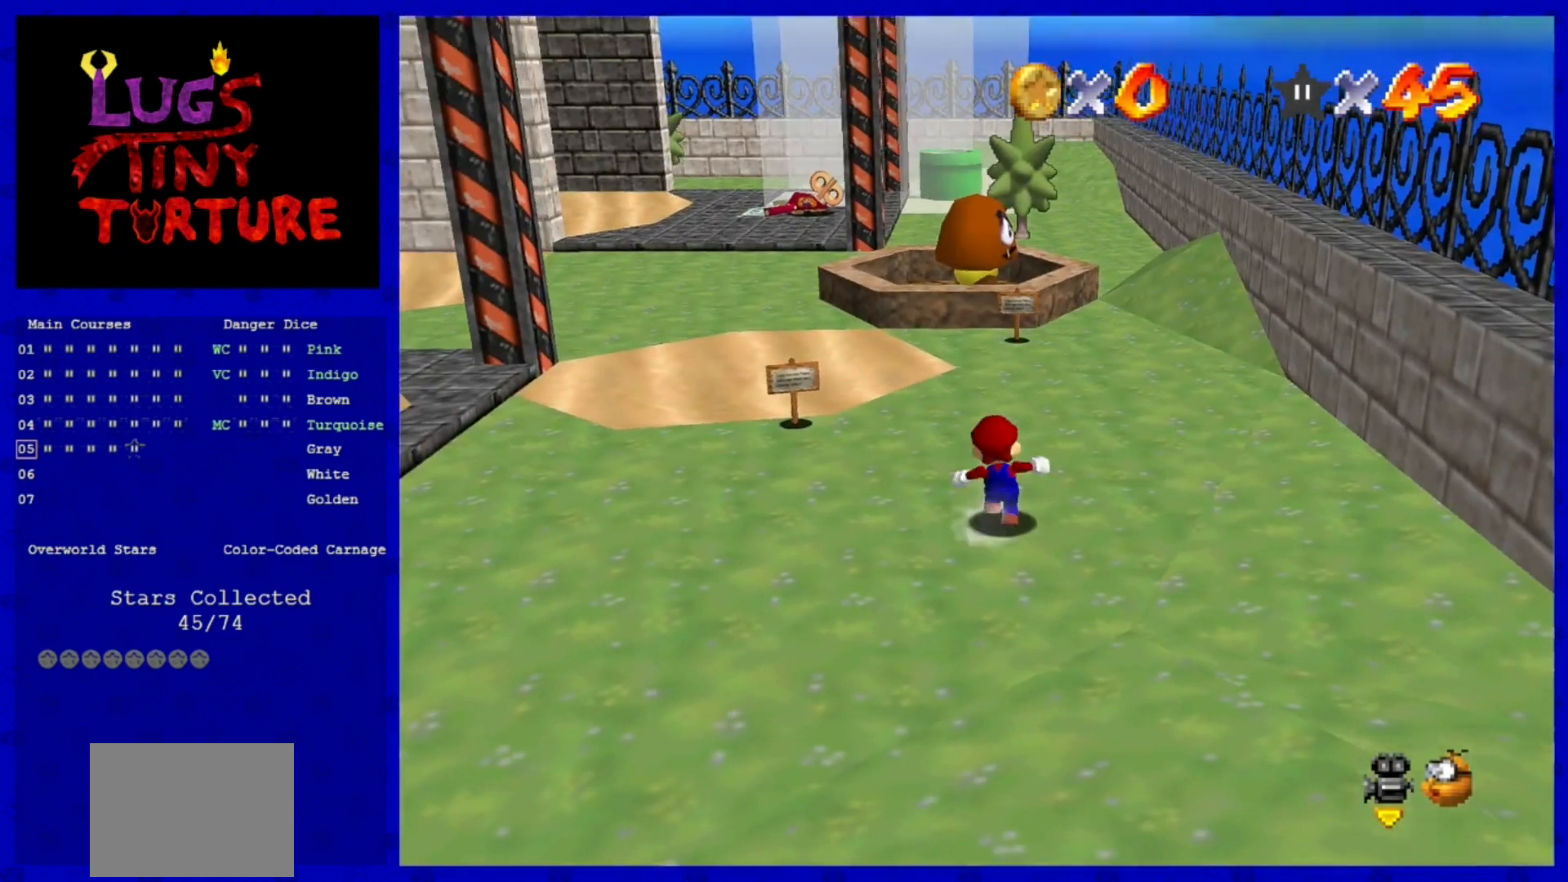
{"buttons": [], "left_stick": "up", "events": [[240, "A", "down"], [360, "A", "up"]]}
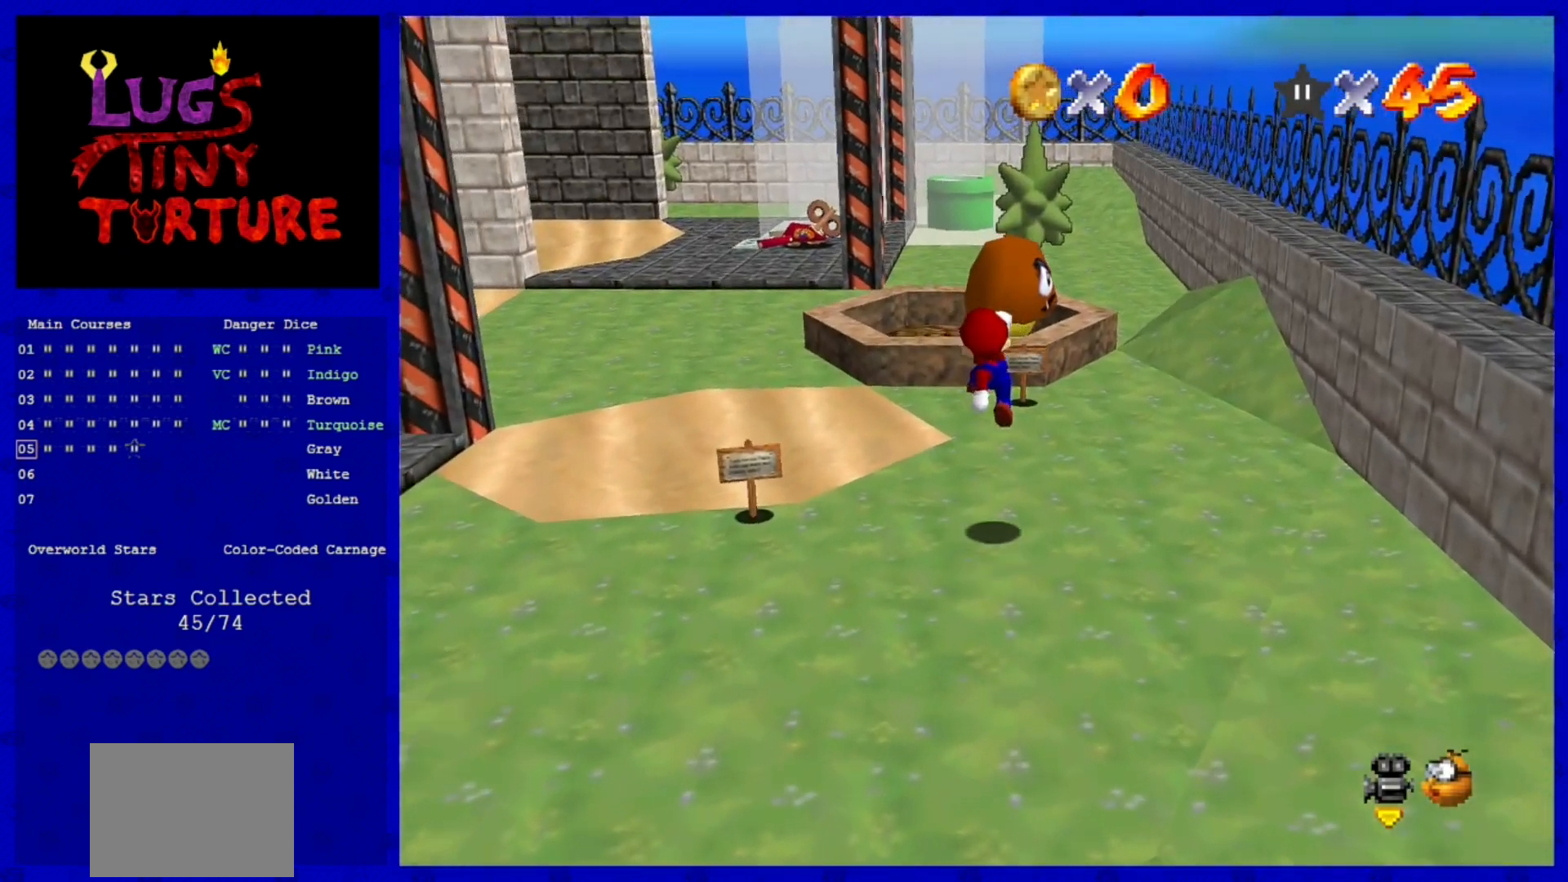
{"buttons": ["A"], "left_stick": "up", "events": [[320, "A", "down"]]}
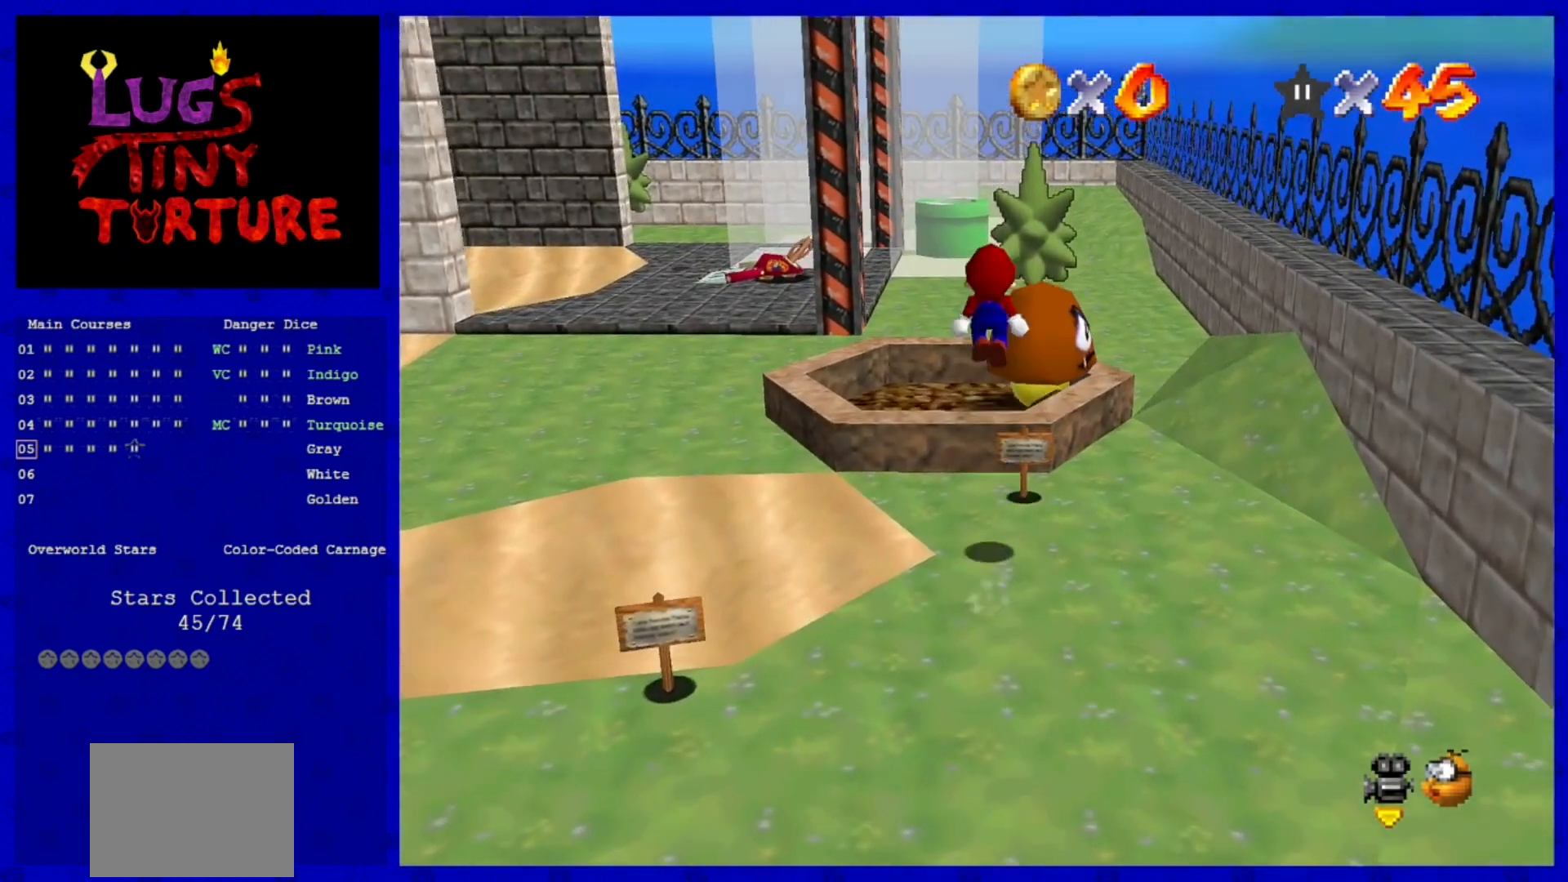
{"buttons": [], "left_stick": "up", "events": [[520, "A", "up"]]}
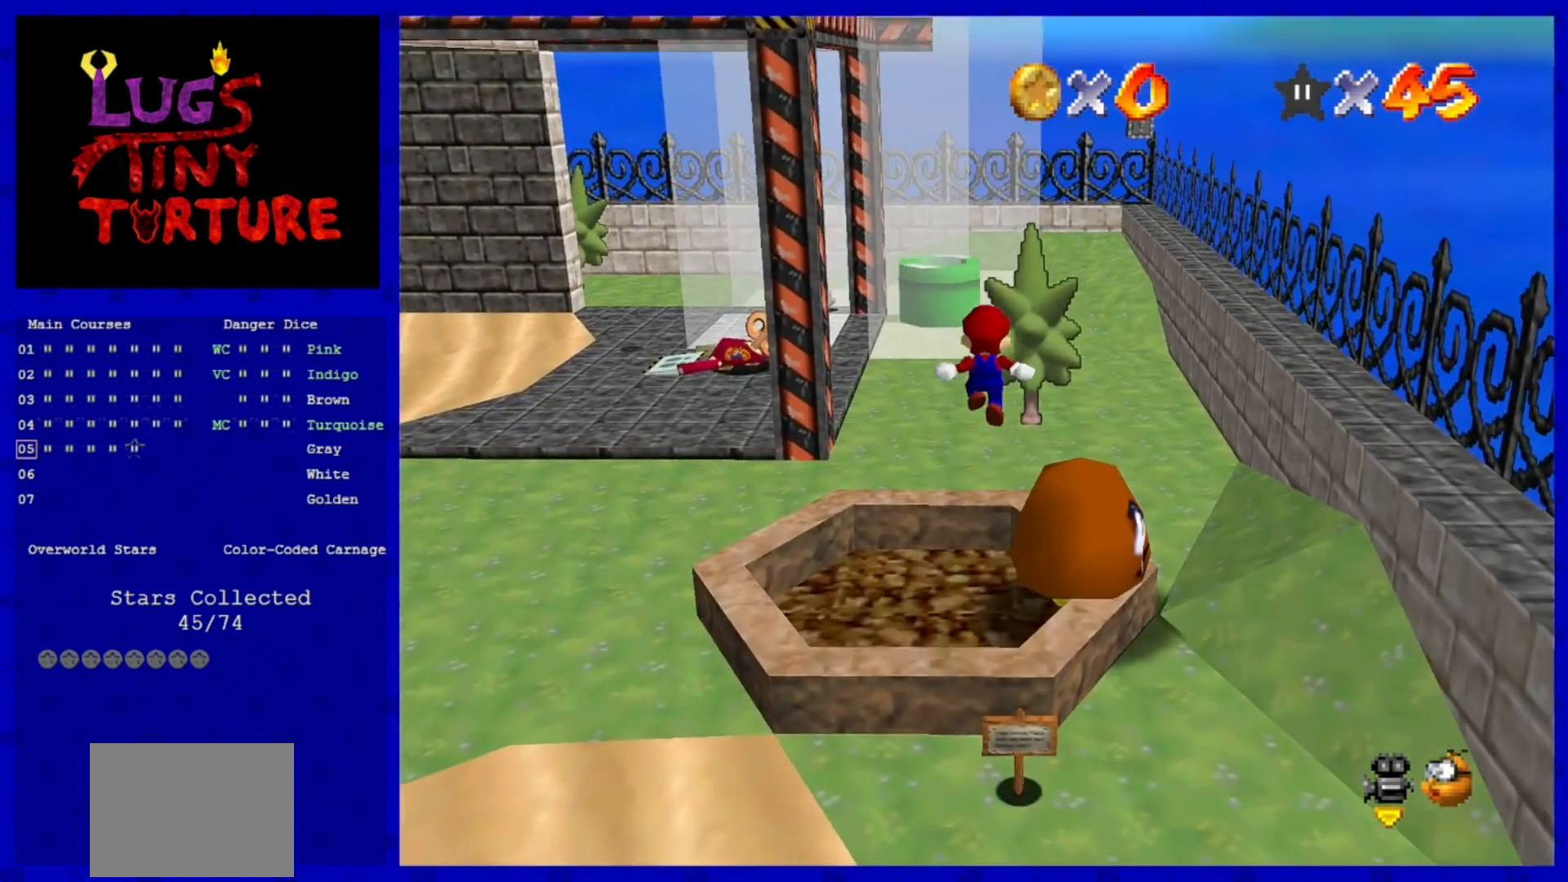
{"buttons": [], "left_stick": "center", "events": [[200, "Z", "down"], [320, "Z", "up"], [320, "left_stick", "center"]]}
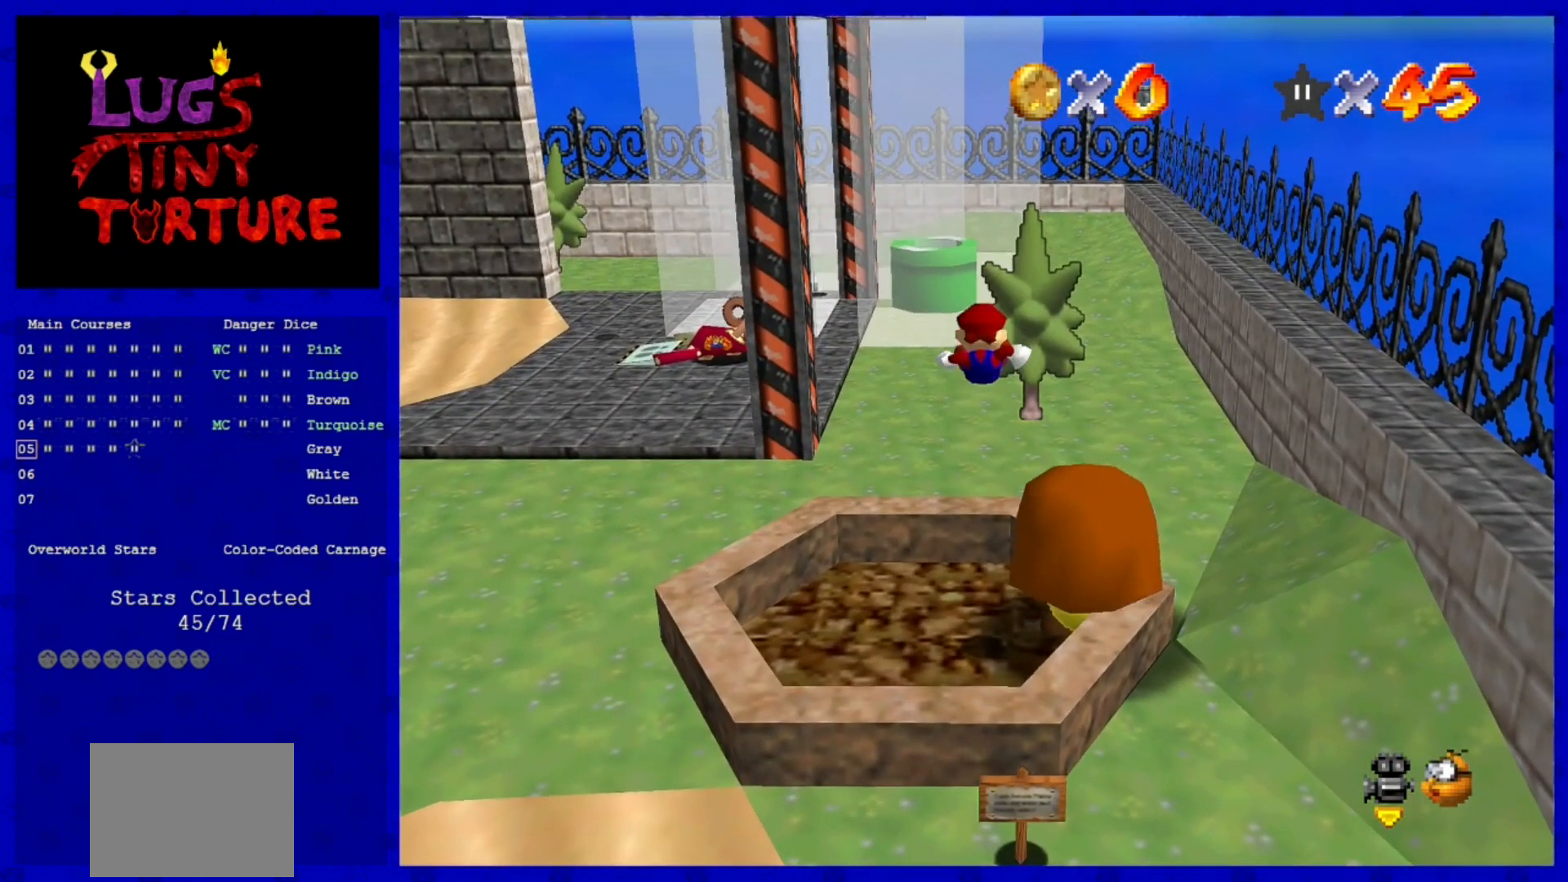
{"buttons": [], "left_stick": "center", "events": []}
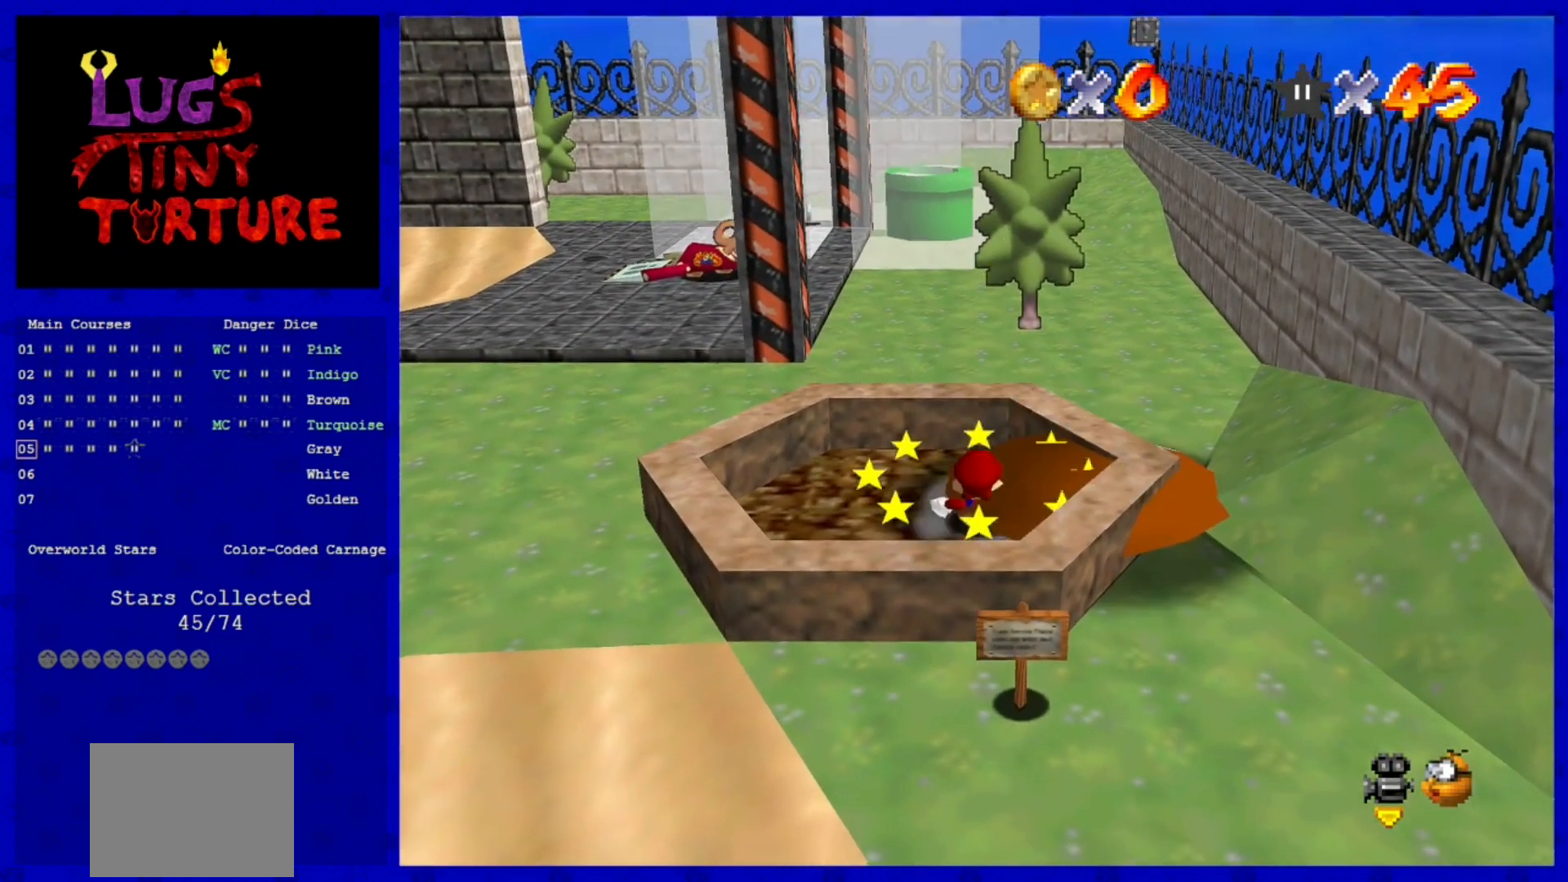
{"buttons": [], "left_stick": "center", "events": []}
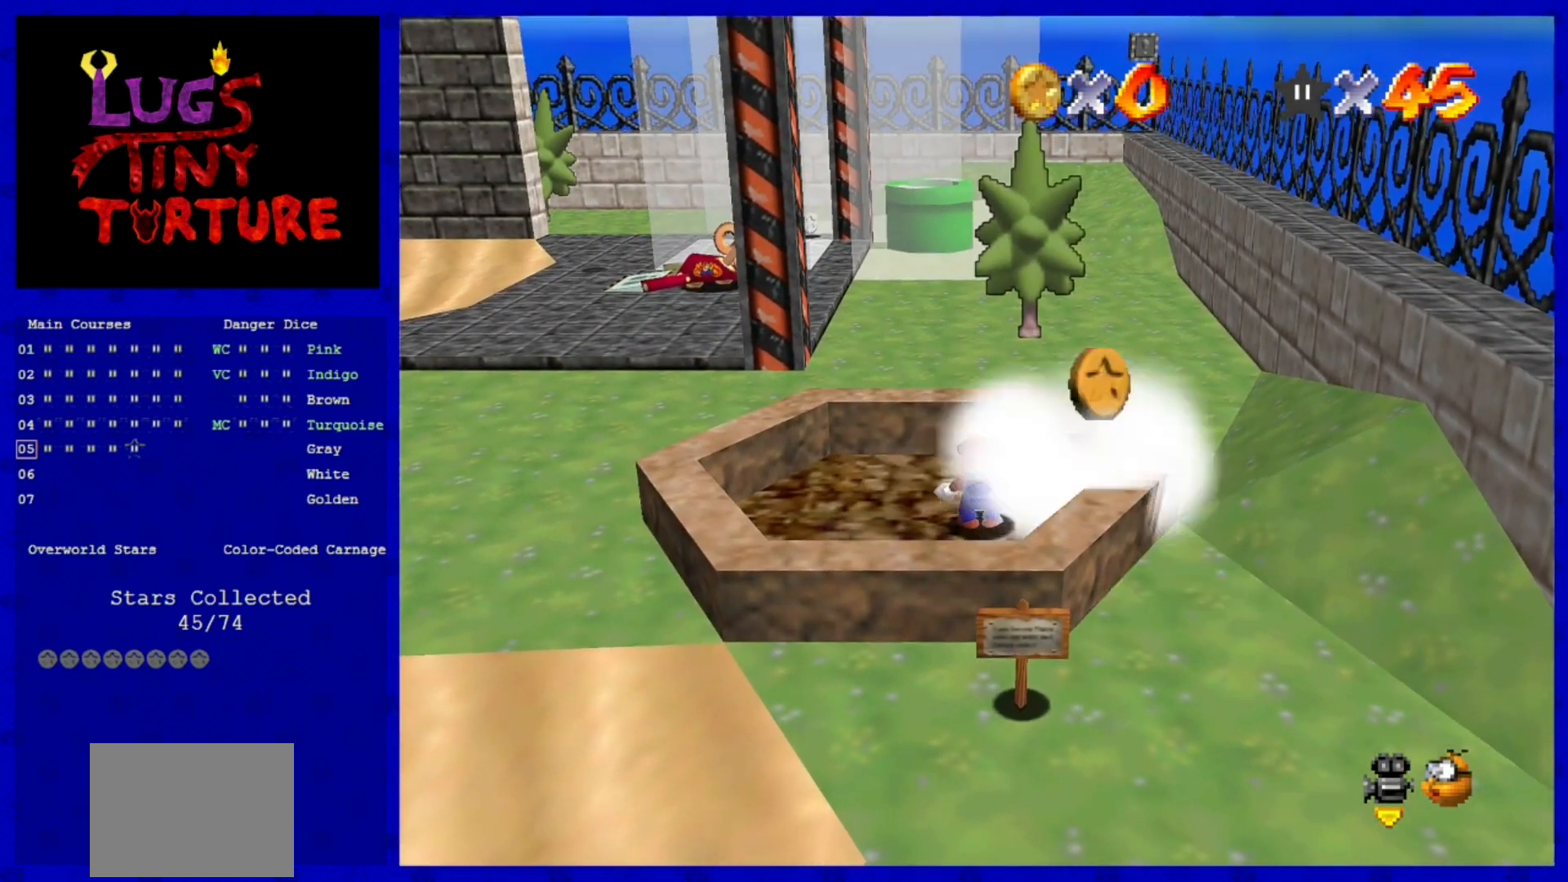
{"buttons": ["A"], "left_stick": "right", "events": [[160, "A", "down"], [200, "left_stick", "right"]]}
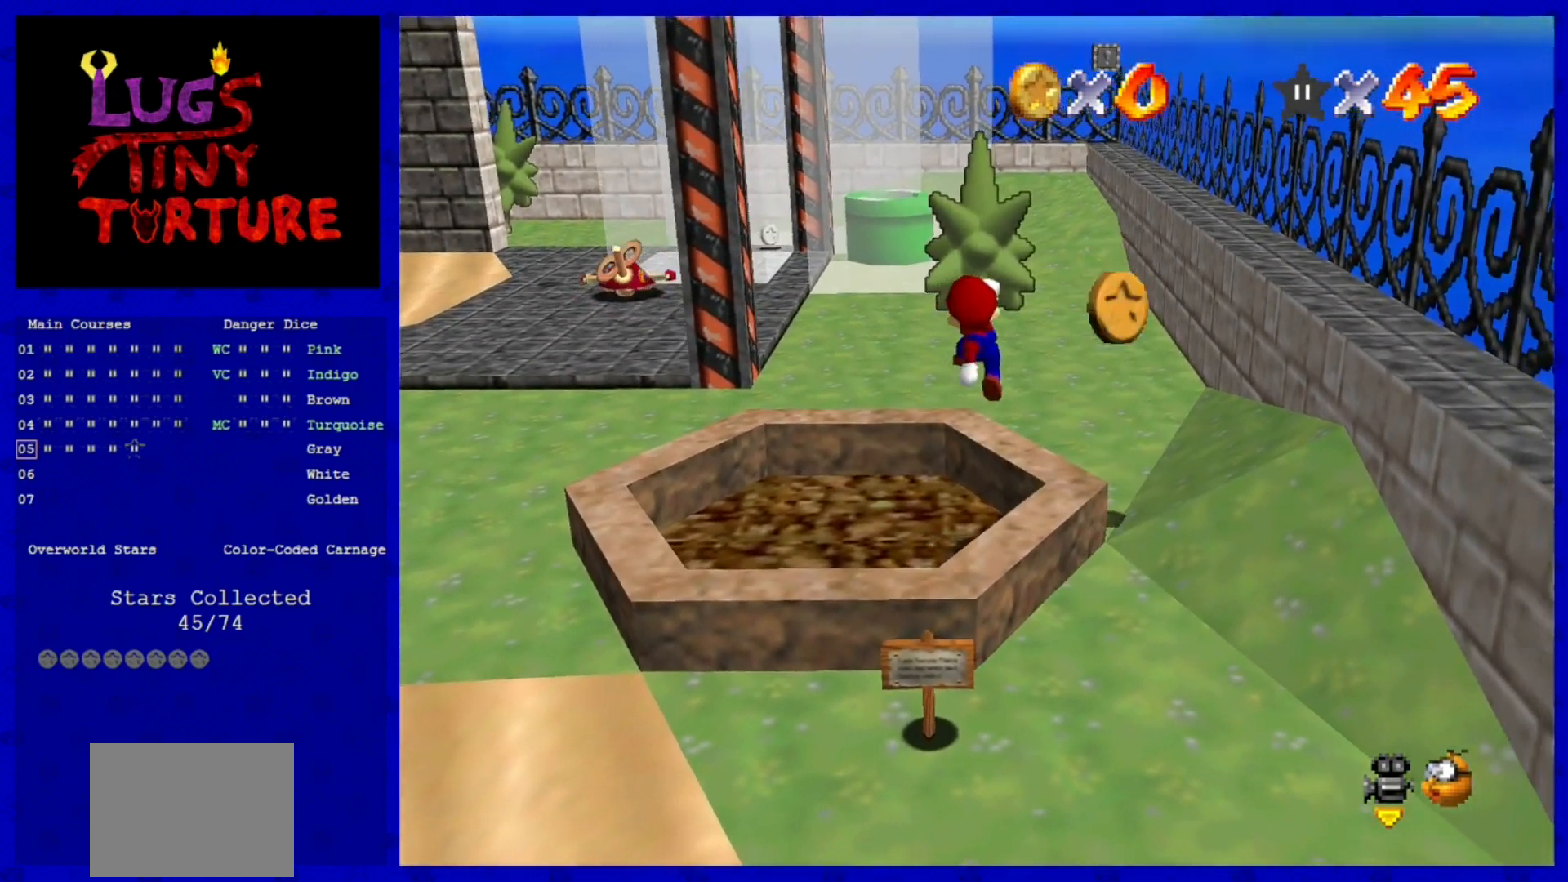
{"buttons": [], "left_stick": "right", "events": [[200, "A", "up"]]}
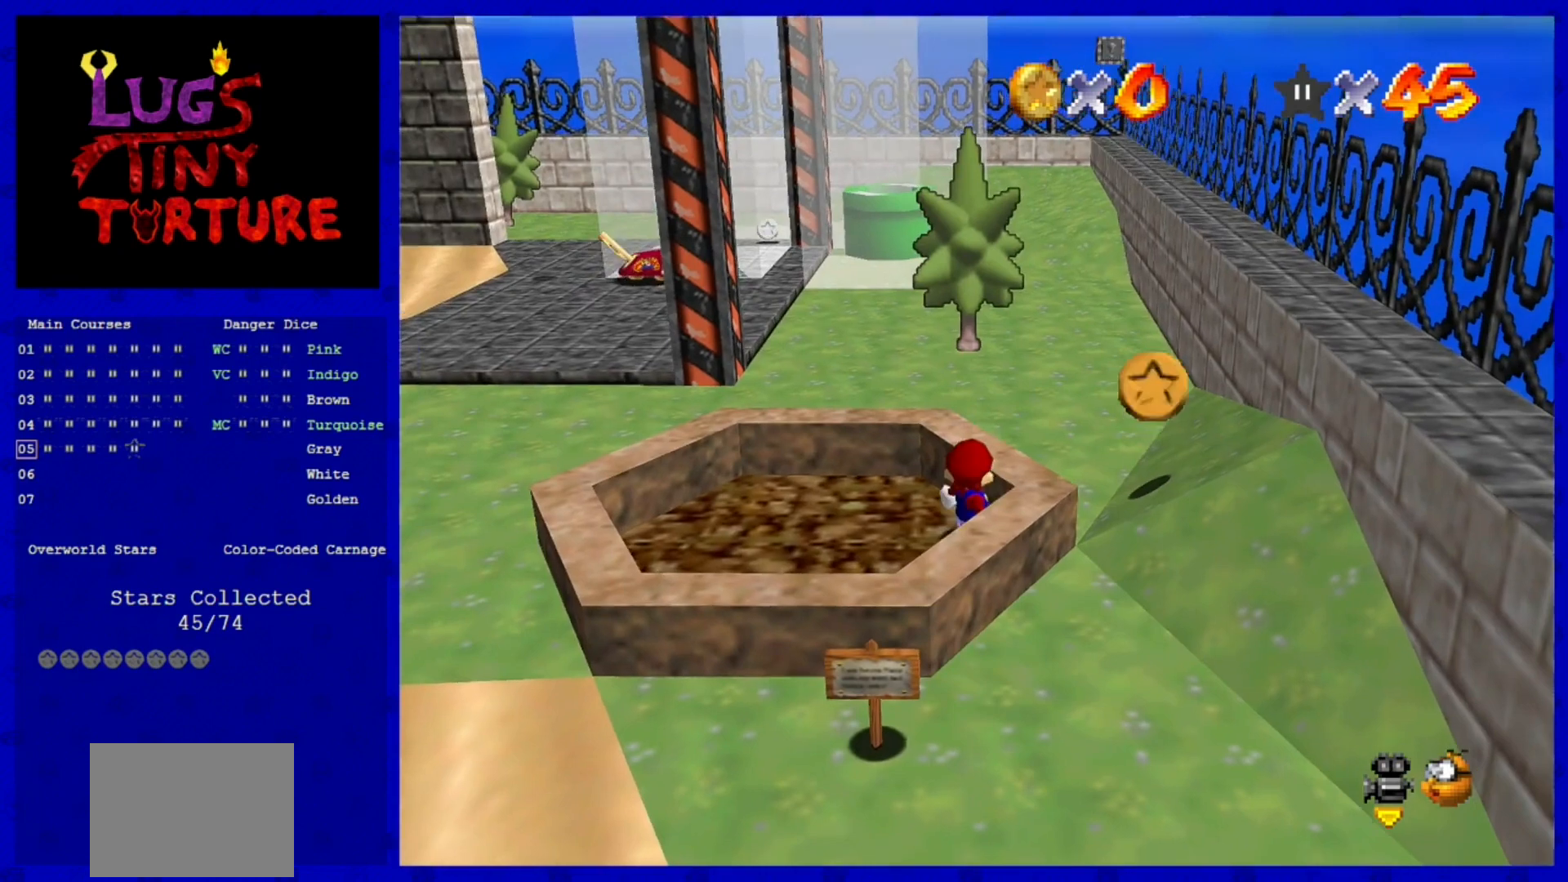
{"buttons": [], "left_stick": "right", "events": [[80, "left_stick", "up-right"], [240, "A", "down"], [440, "A", "up"], [440, "left_stick", "right"]]}
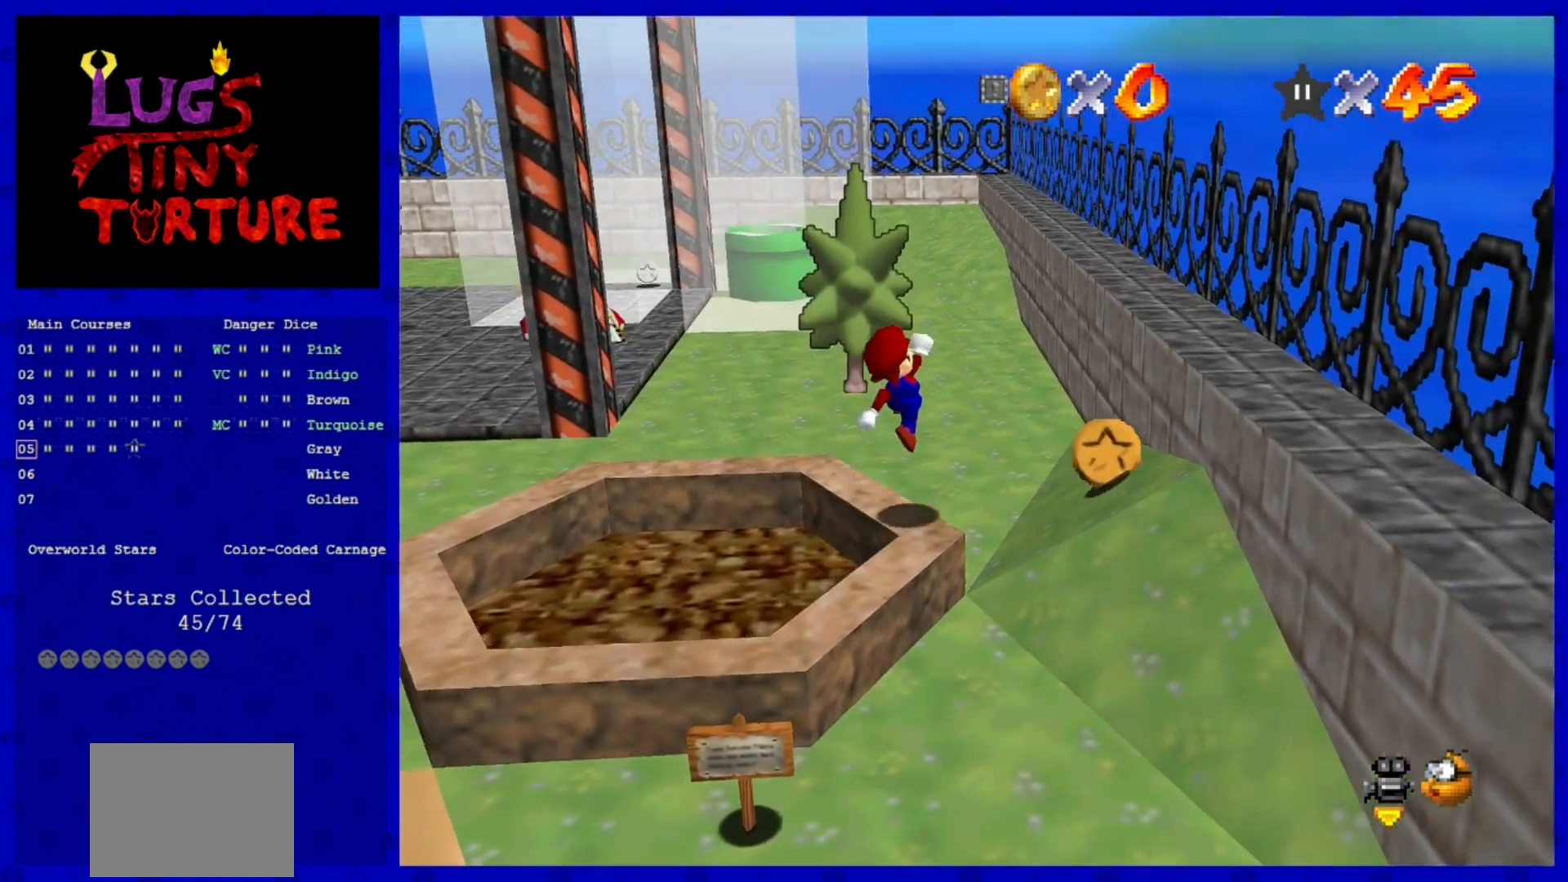
{"buttons": [], "left_stick": "up-right", "events": [[120, "left_stick", "up-right"]]}
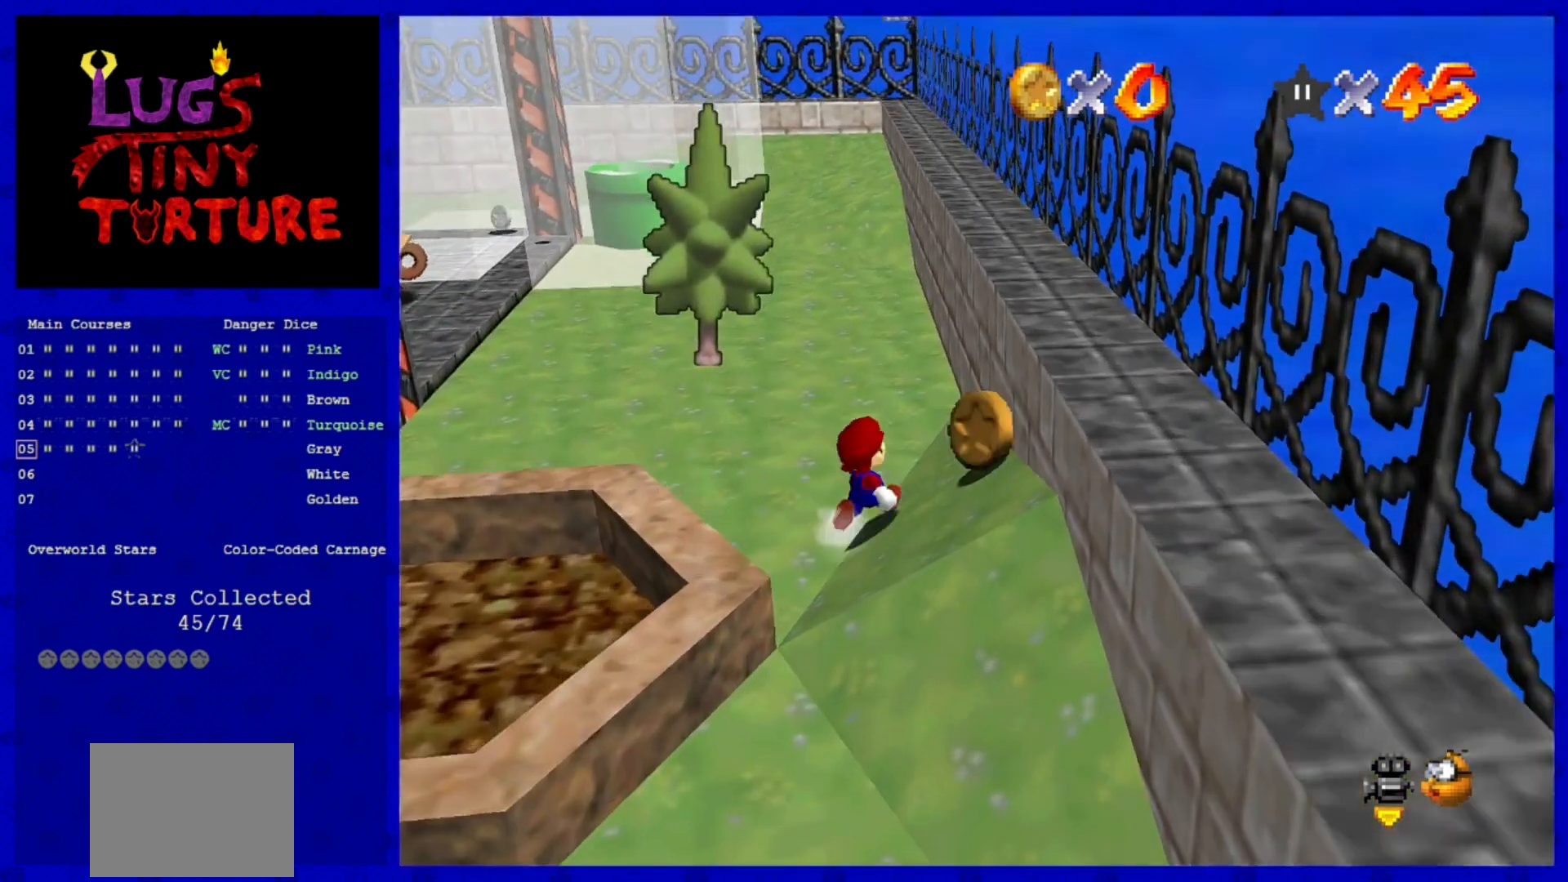
{"buttons": [], "left_stick": "up-left", "events": [[240, "left_stick", "up"], [480, "left_stick", "up-left"]]}
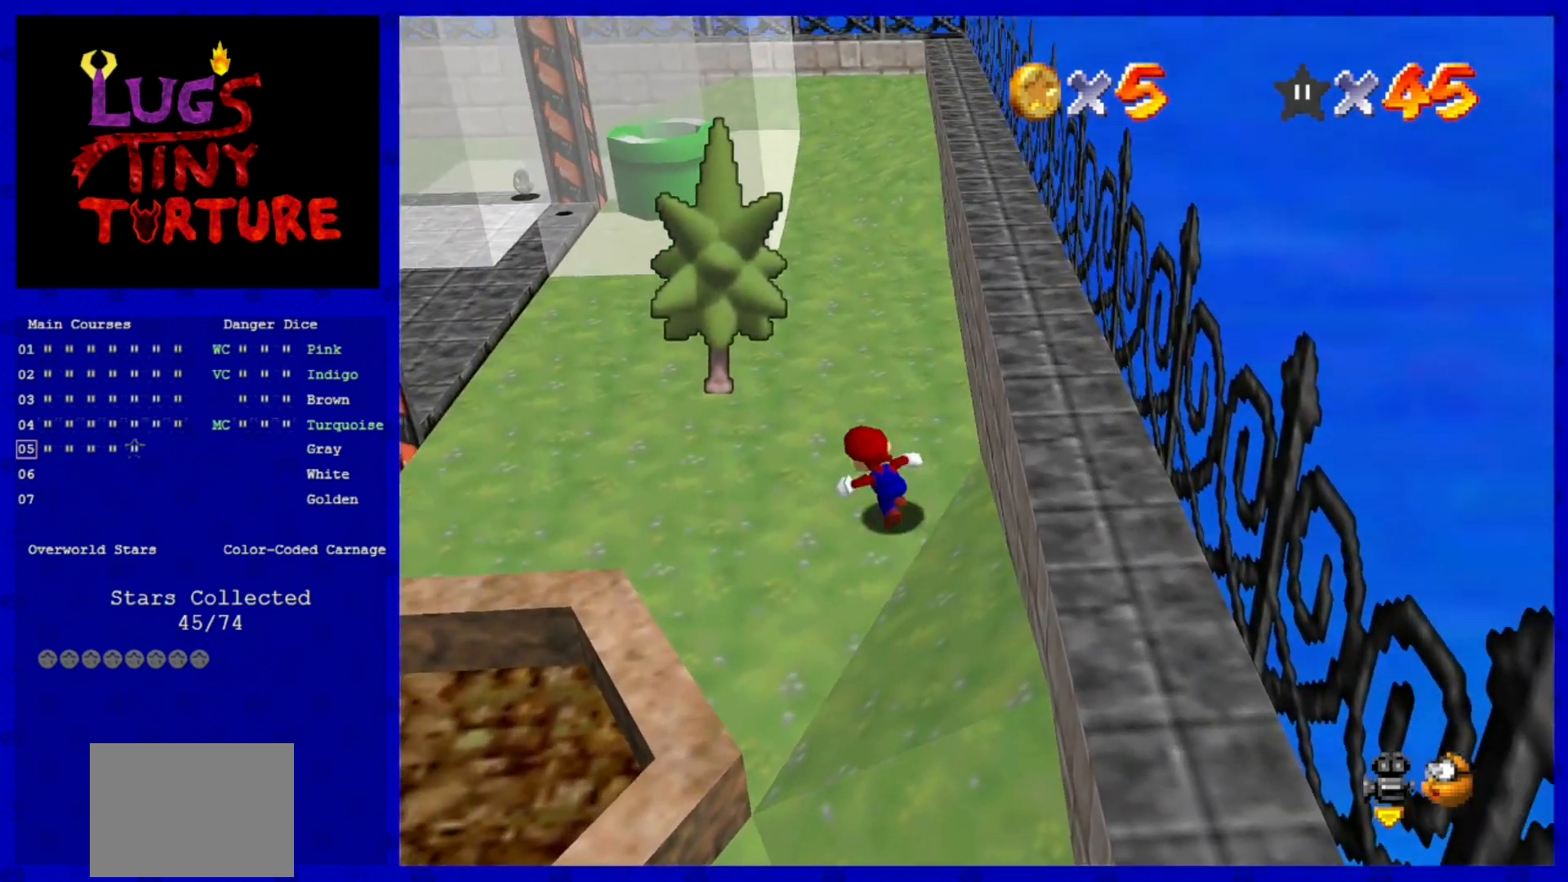
{"buttons": [], "left_stick": "up-left", "events": []}
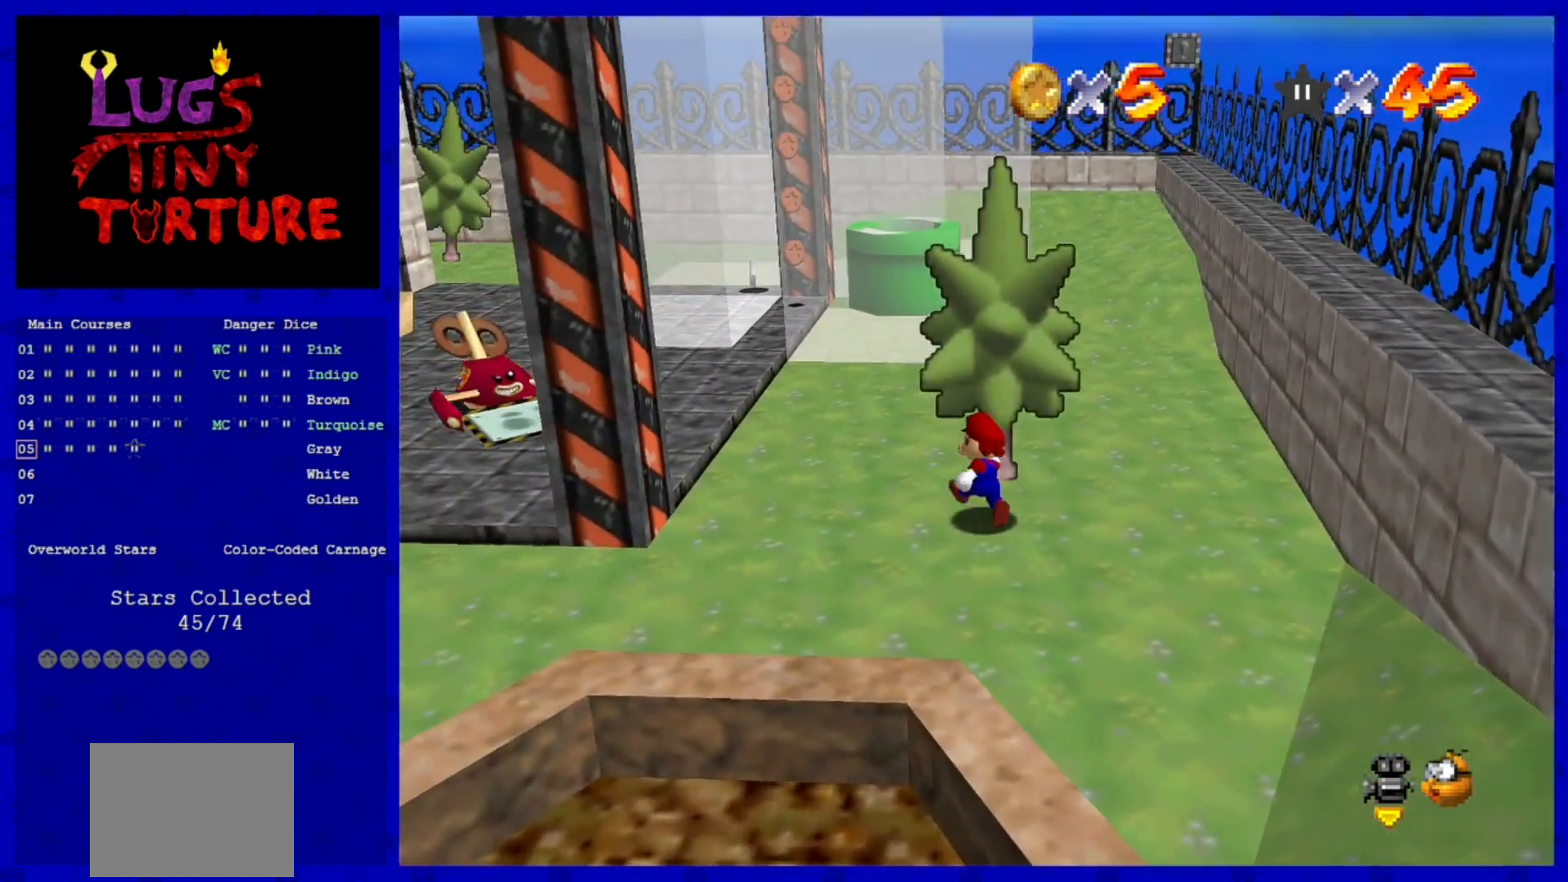
{"buttons": [], "left_stick": "left", "events": [[120, "left_stick", "center"], [480, "left_stick", "left"]]}
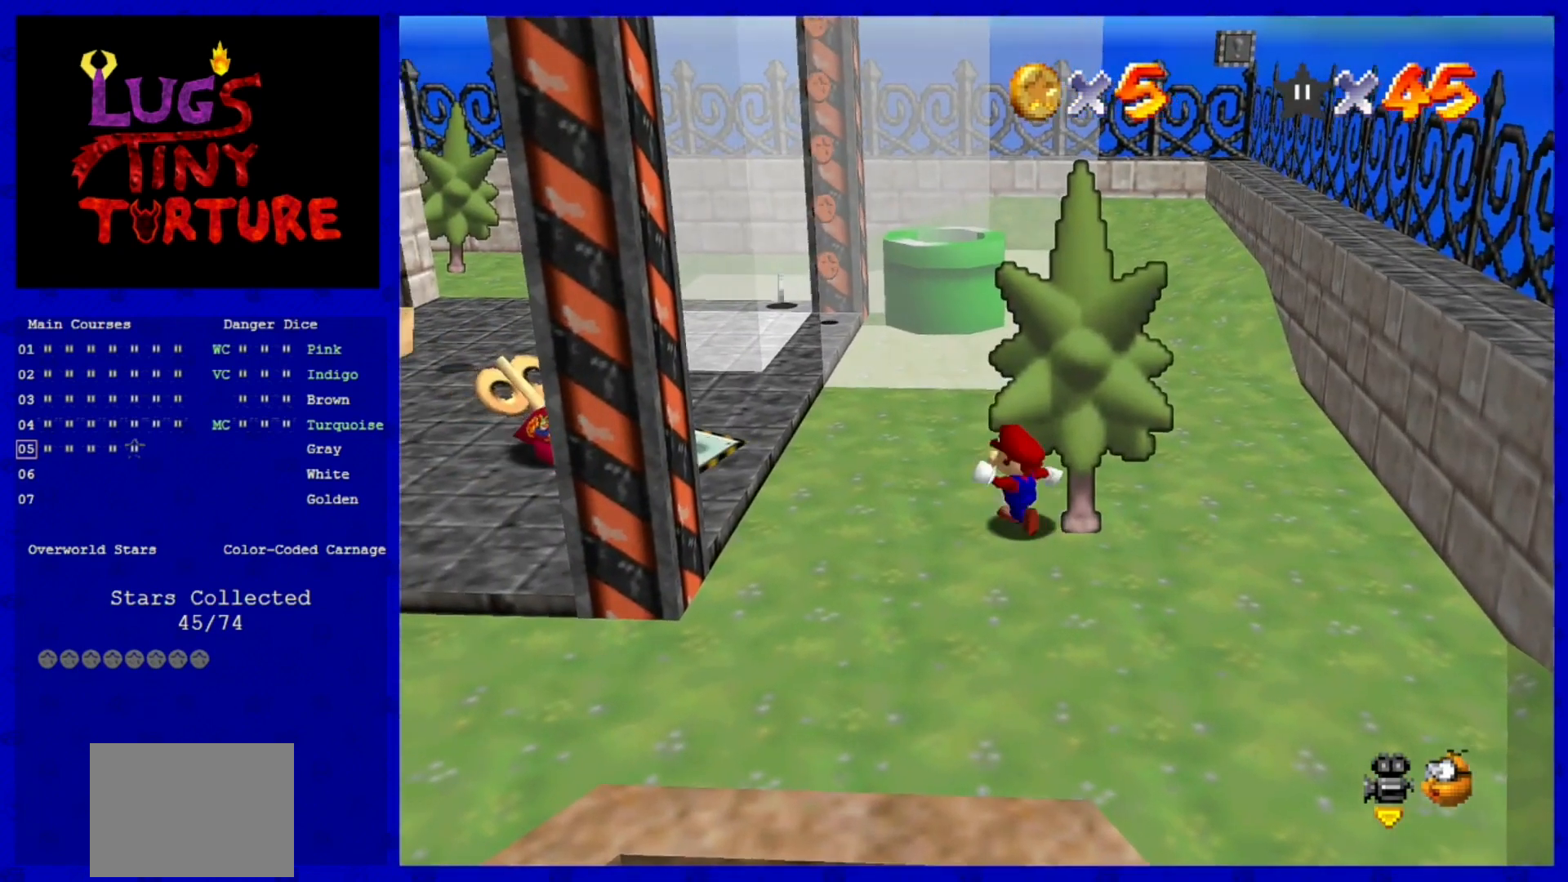
{"buttons": [], "left_stick": "up-left", "events": [[80, "left_stick", "center"], [480, "left_stick", "up-left"]]}
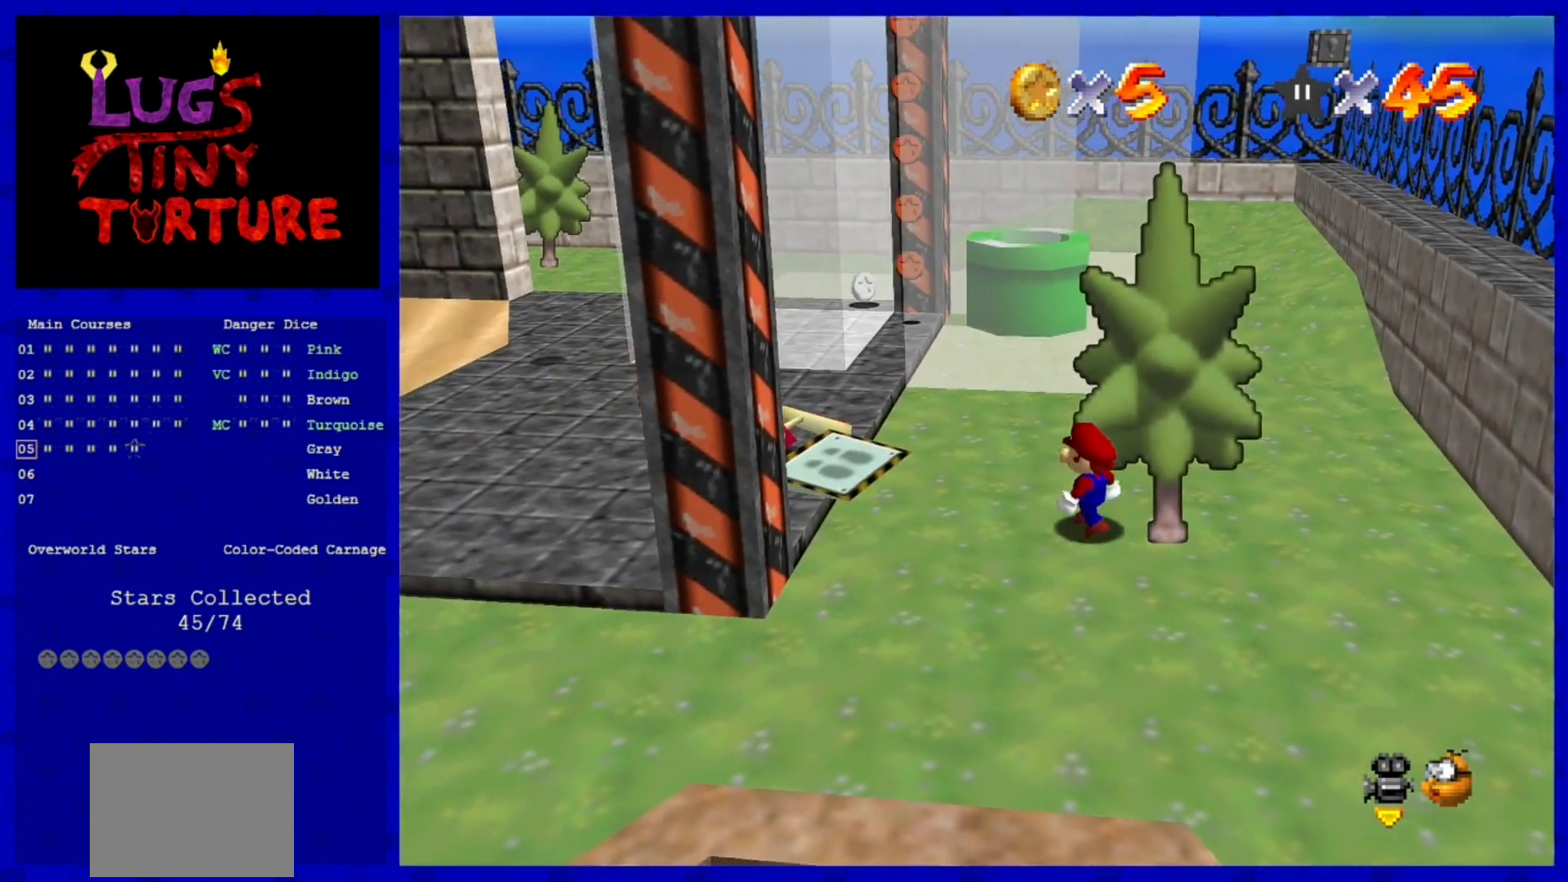
{"buttons": [], "left_stick": "up-left", "events": [[280, "A", "down"], [440, "A", "up"]]}
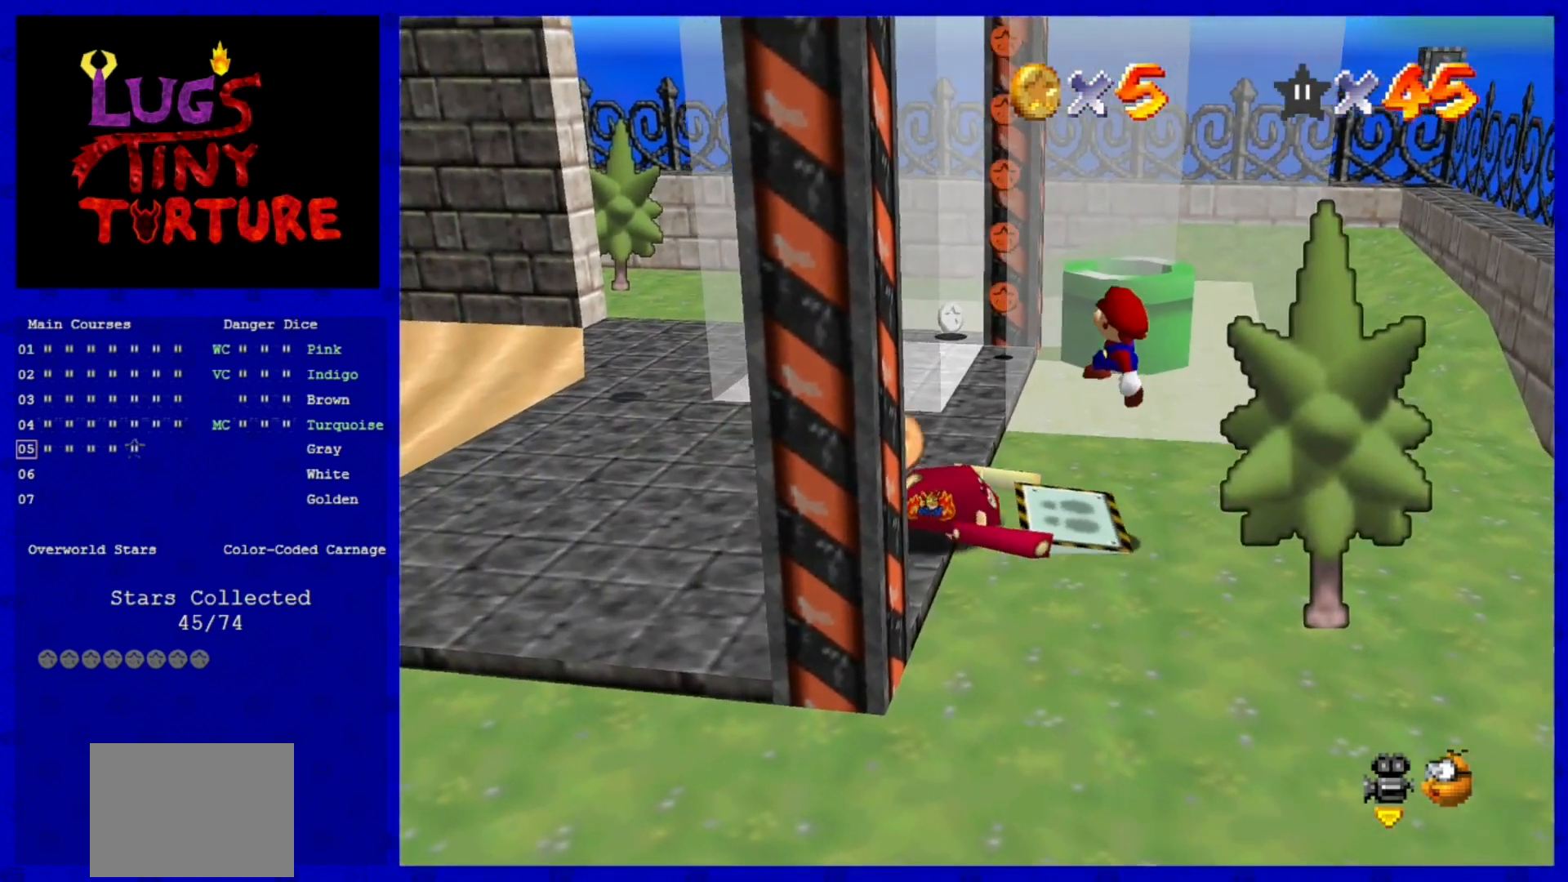
{"buttons": [], "left_stick": "left", "events": [[40, "left_stick", "center"], [120, "B", "down"], [200, "B", "up"], [320, "left_stick", "left"]]}
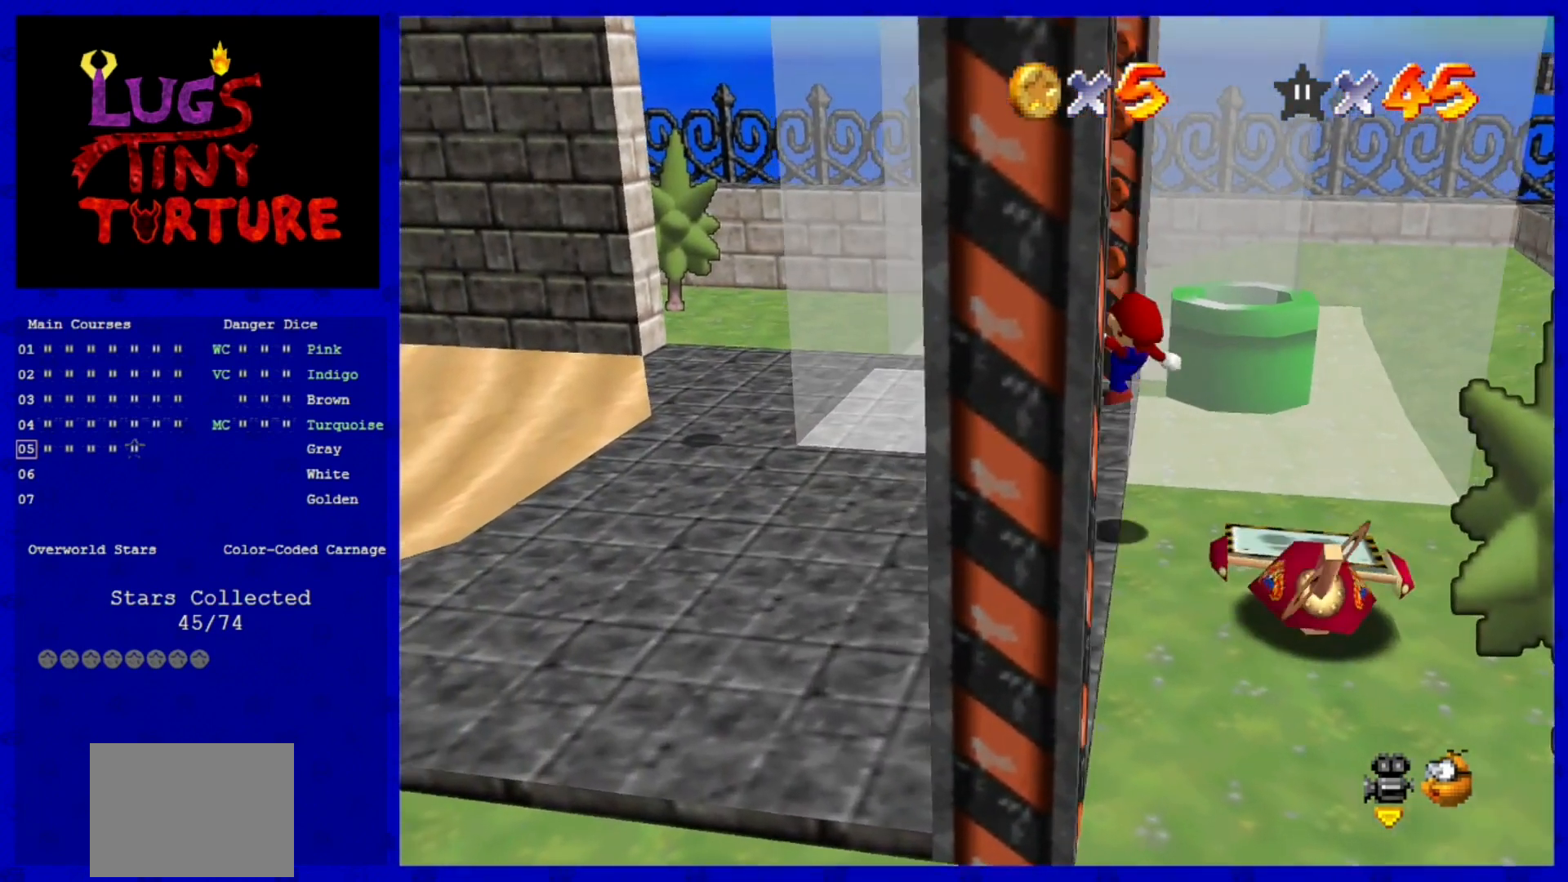
{"buttons": [], "left_stick": "up", "events": [[40, "left_stick", "center"], [320, "left_stick", "up"]]}
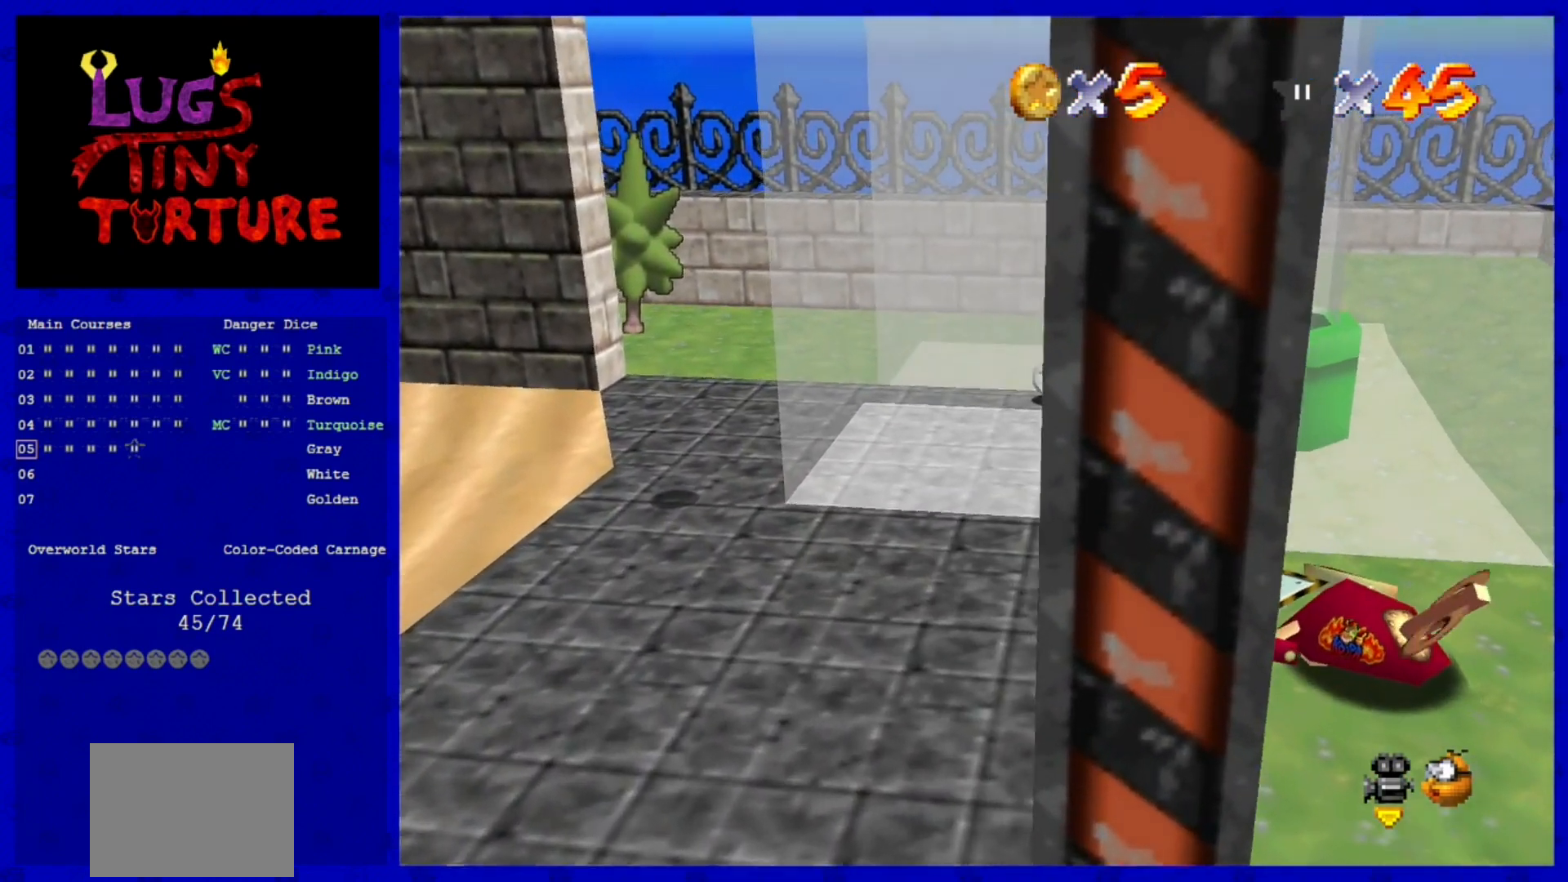
{"buttons": [], "left_stick": "up", "events": []}